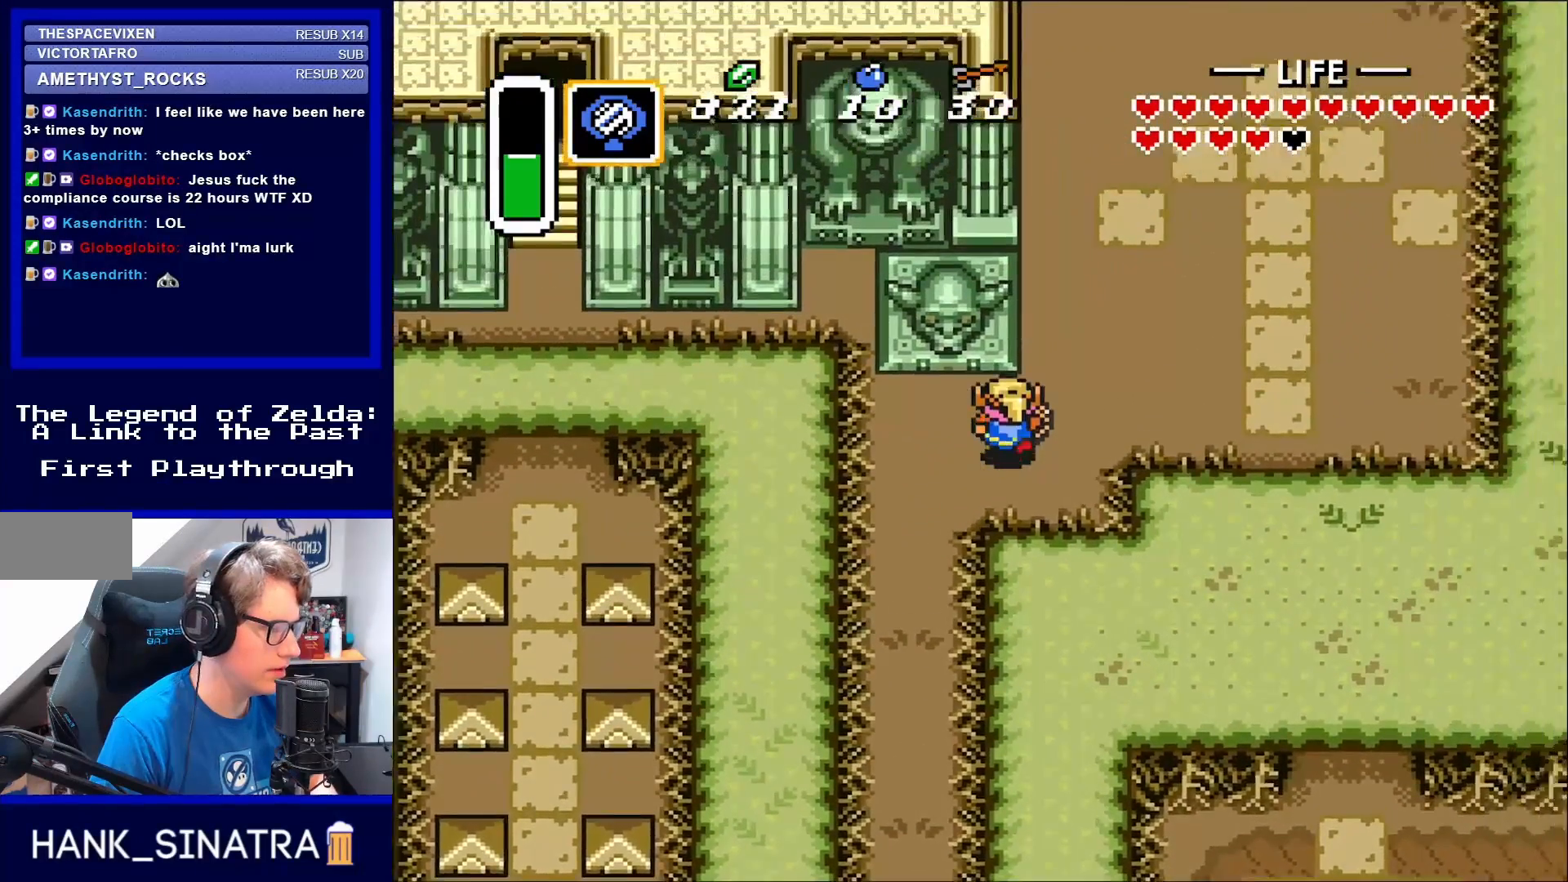
Gameplay with a controller (Nintendo layout); each line is a JSON object with the inputs held at the frame after it. "events" lists button and stick changes between this image and that frame as [ms after this image, input, new state], when the widget could be followed in between. Not read: L3 R3.
{"buttons": ["DPAD_RIGHT"], "events": [[317, "DPAD_UP", "up"]]}
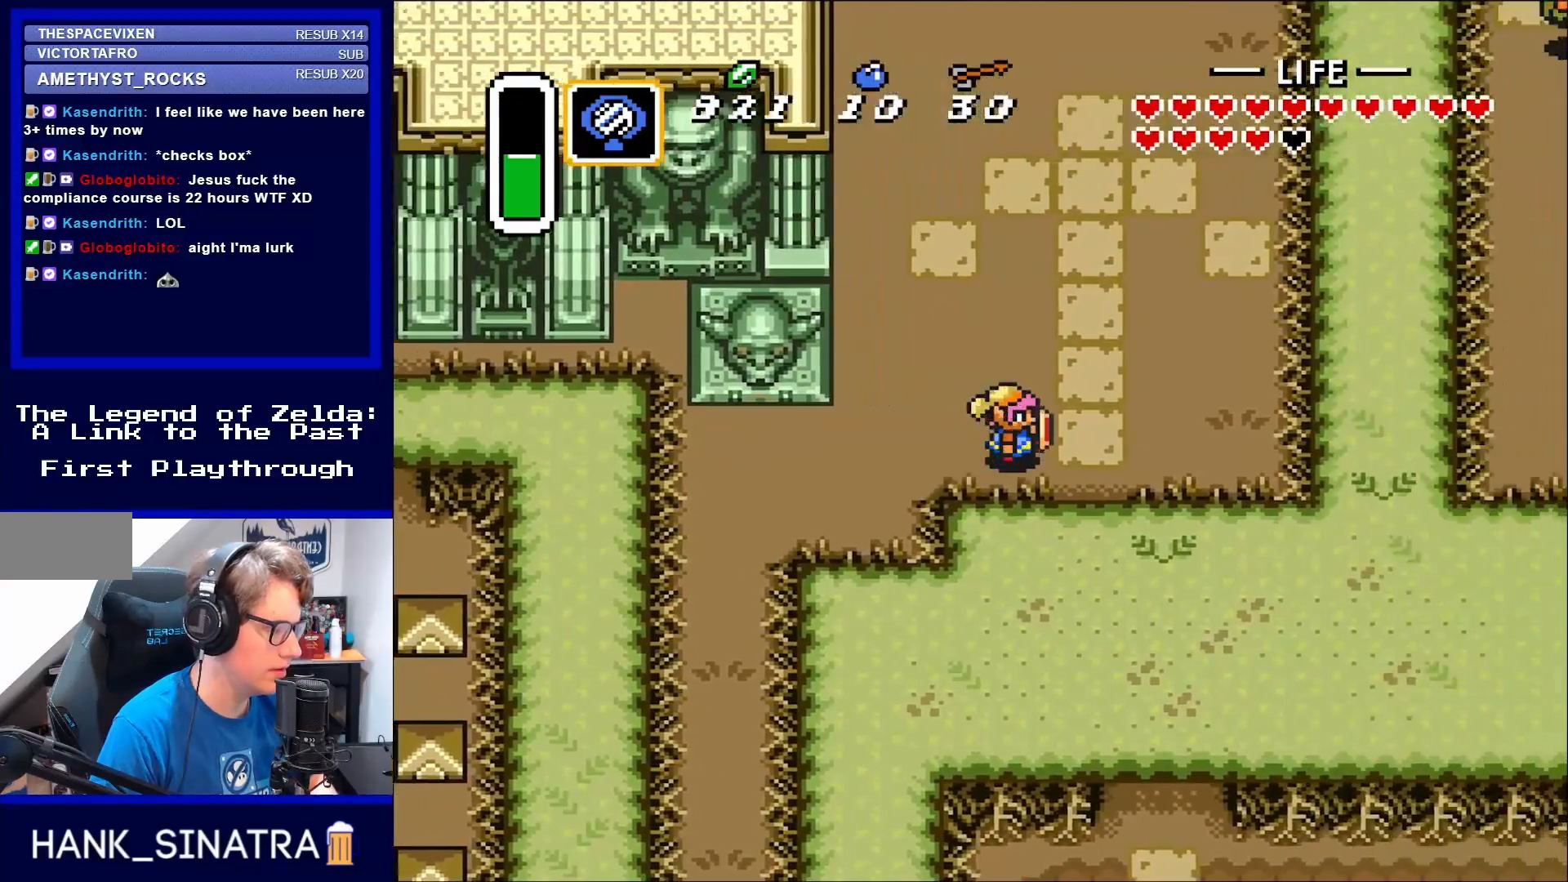
{"buttons": ["DPAD_DOWN", "DPAD_RIGHT"], "events": [[183, "DPAD_DOWN", "down"]]}
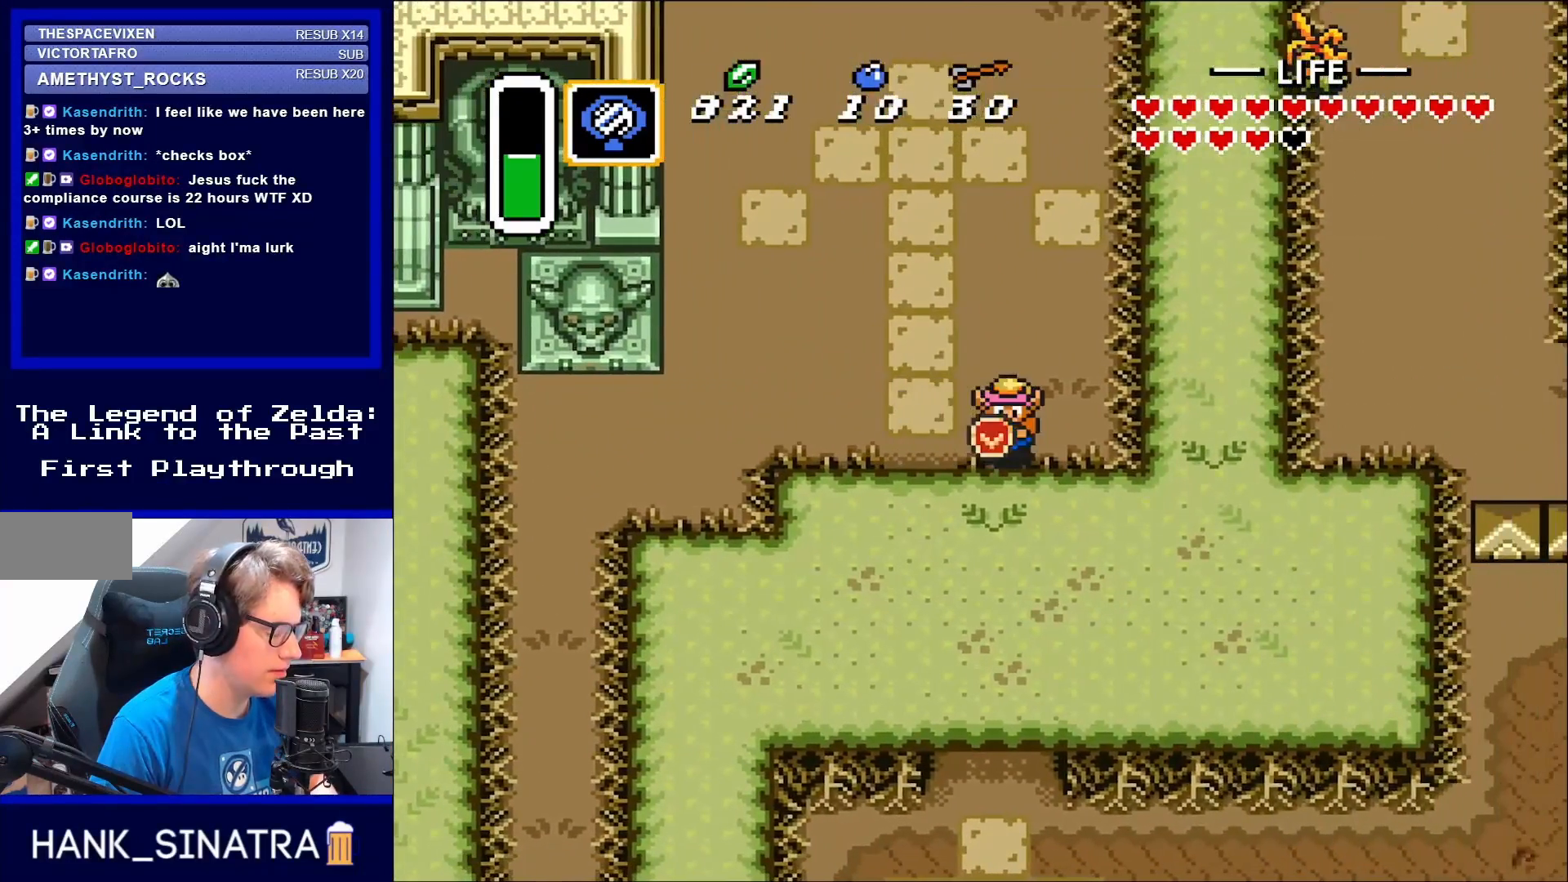
{"buttons": ["DPAD_DOWN", "DPAD_RIGHT"], "events": [[117, "DPAD_RIGHT", "up"], [483, "DPAD_RIGHT", "down"]]}
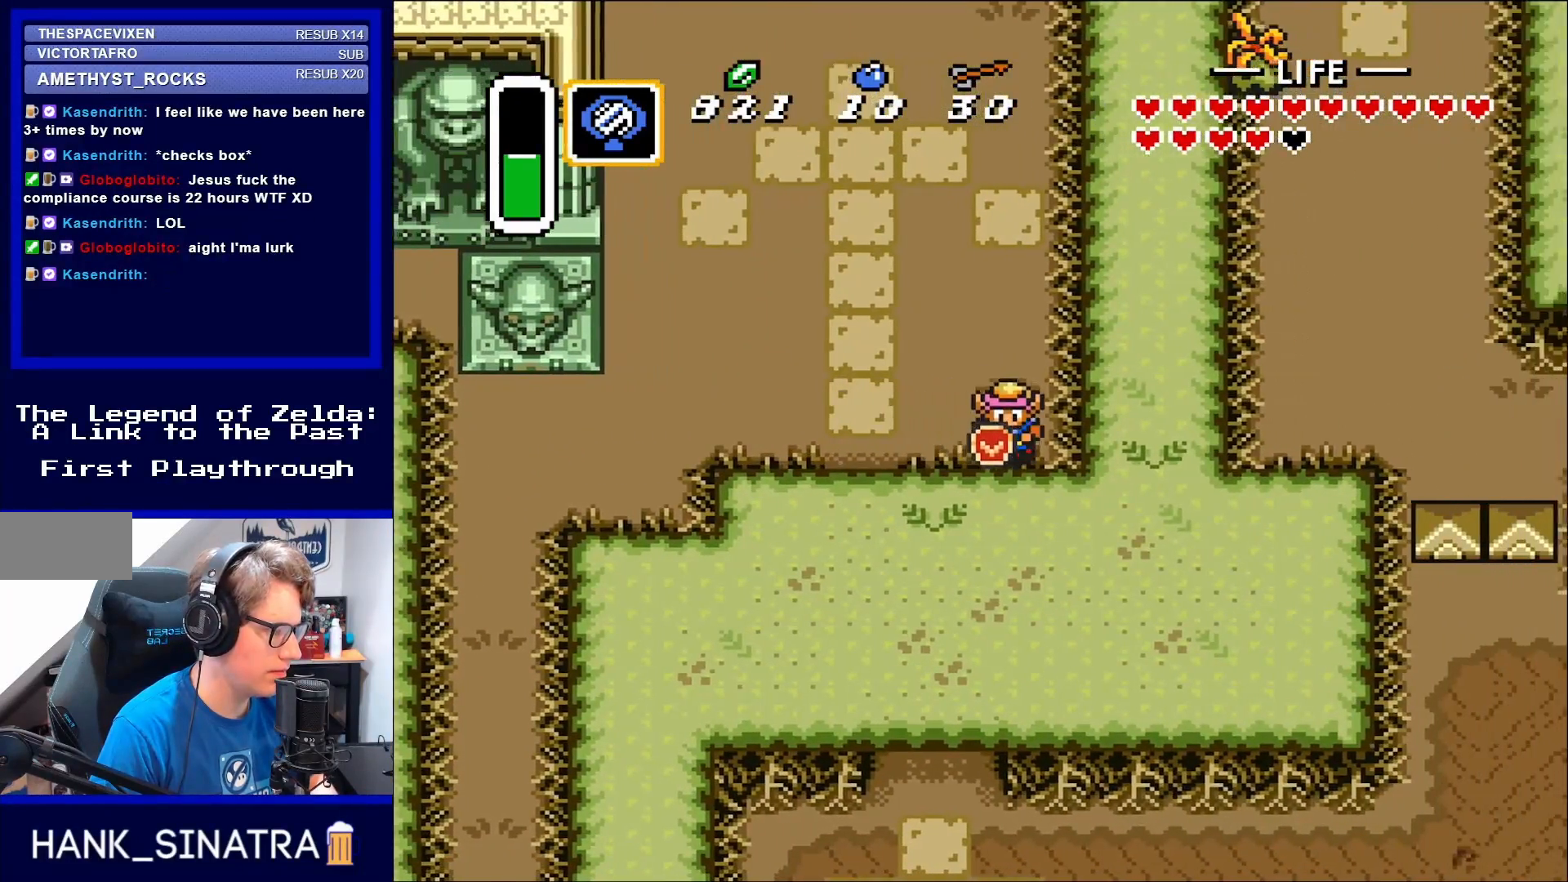
{"buttons": ["DPAD_LEFT"], "events": [[217, "DPAD_RIGHT", "up"], [317, "DPAD_LEFT", "down"], [350, "DPAD_DOWN", "up"]]}
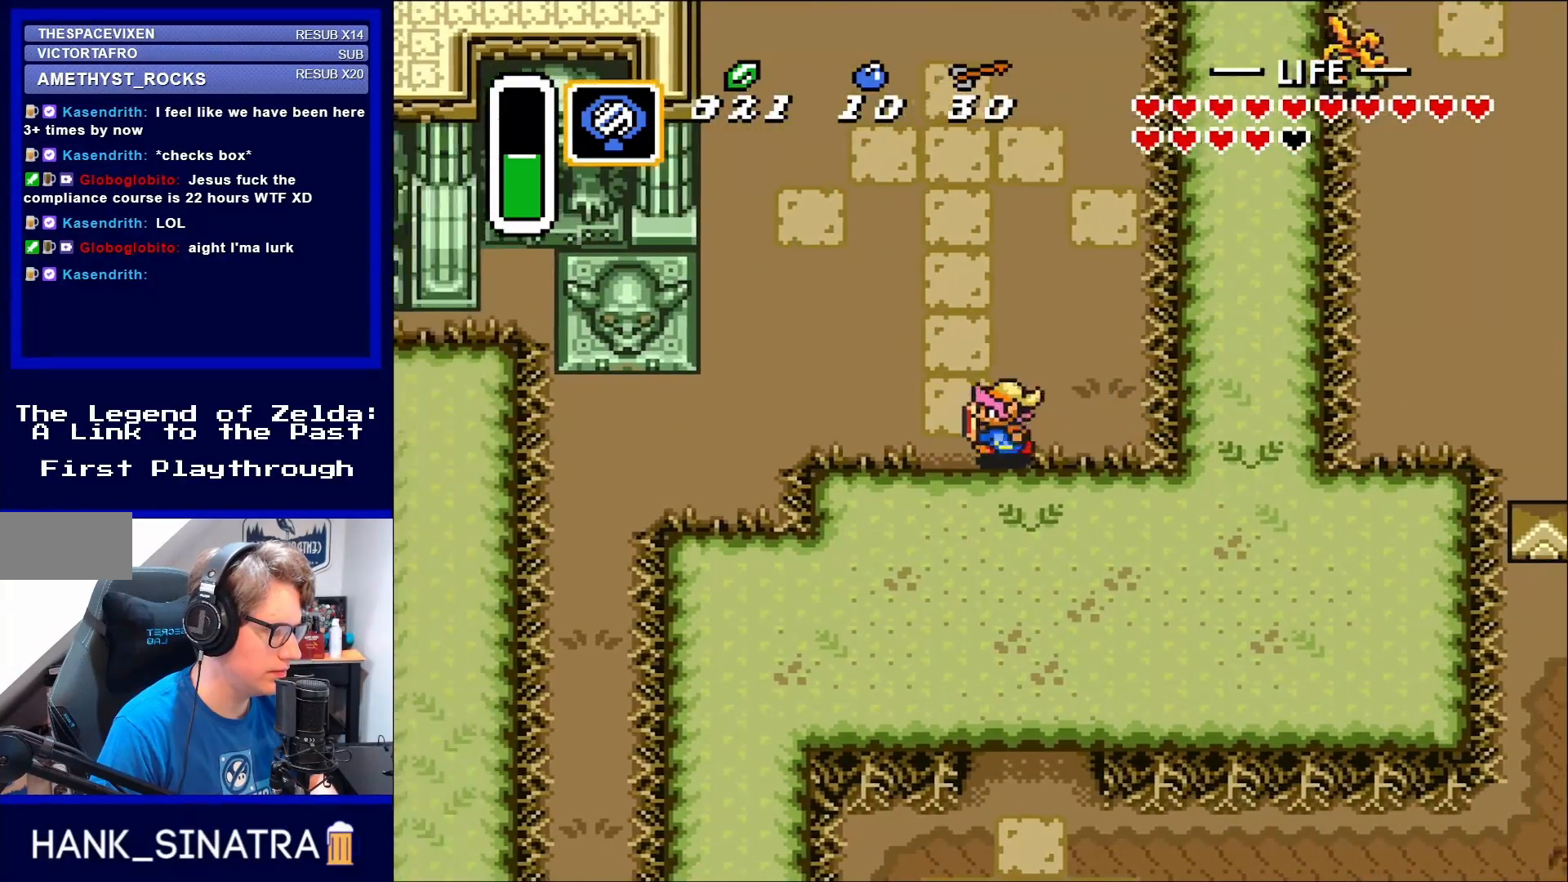
{"buttons": ["DPAD_DOWN"], "events": [[17, "DPAD_DOWN", "down"], [183, "DPAD_LEFT", "up"]]}
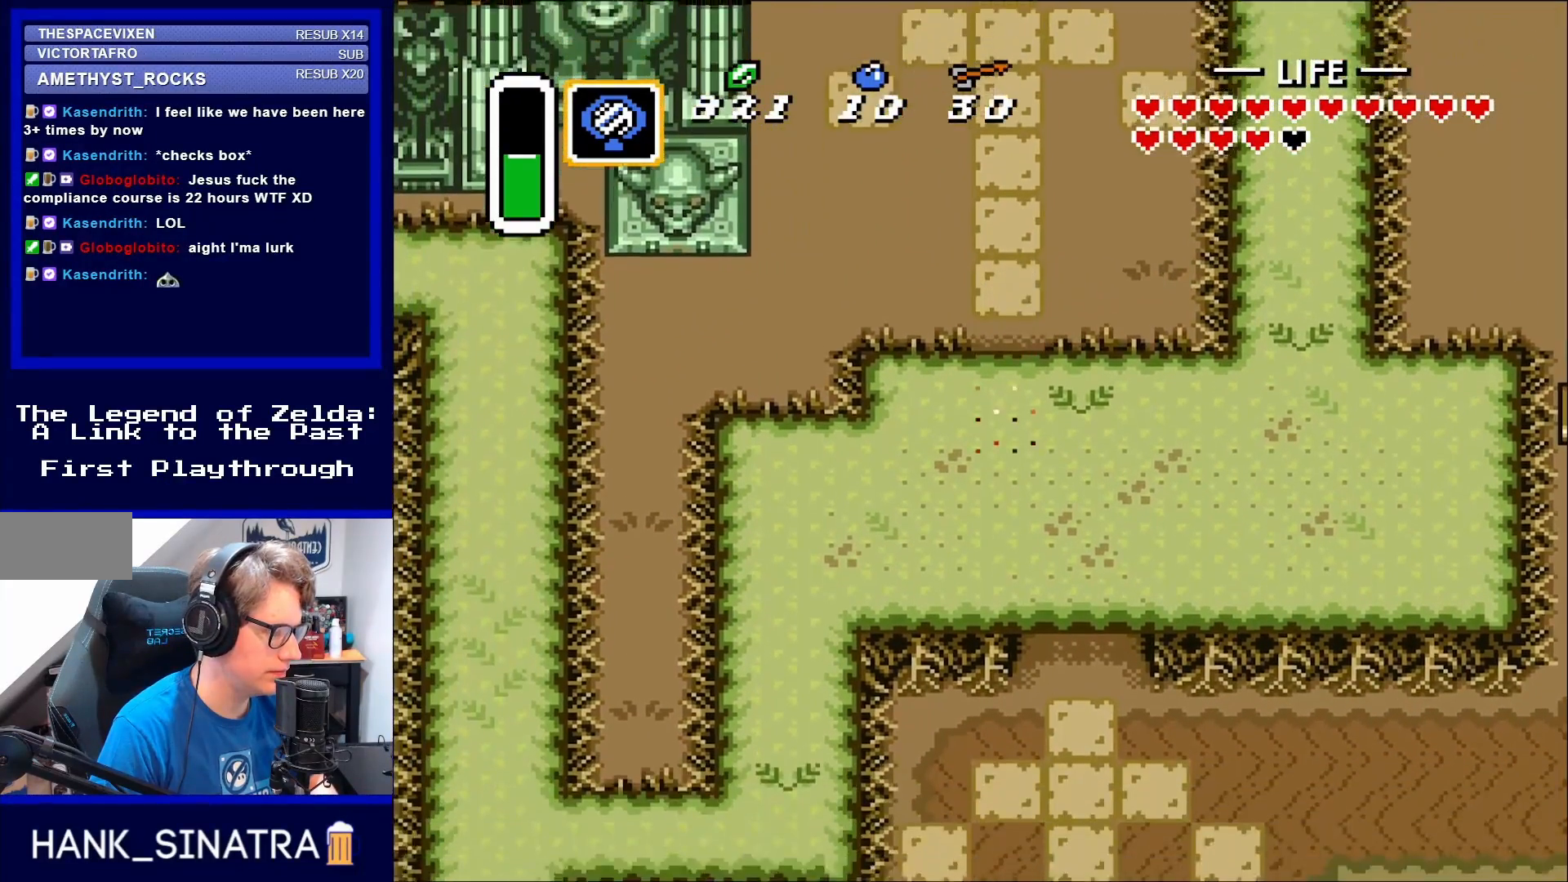
{"buttons": ["DPAD_DOWN", "DPAD_RIGHT"], "events": [[167, "DPAD_RIGHT", "down"]]}
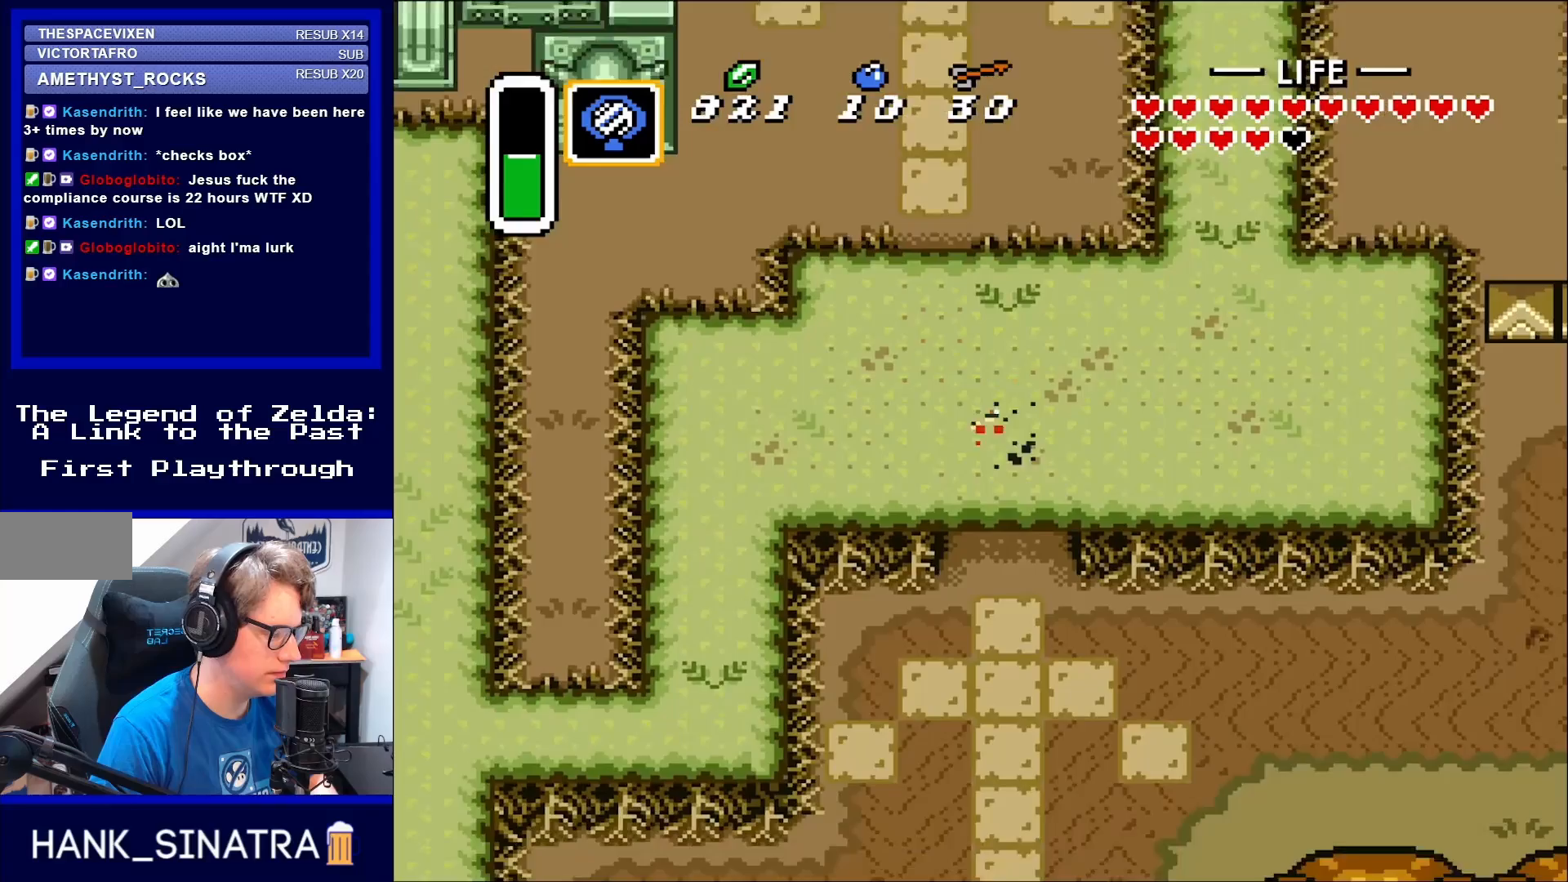
{"buttons": ["DPAD_DOWN"], "events": [[17, "DPAD_RIGHT", "up"]]}
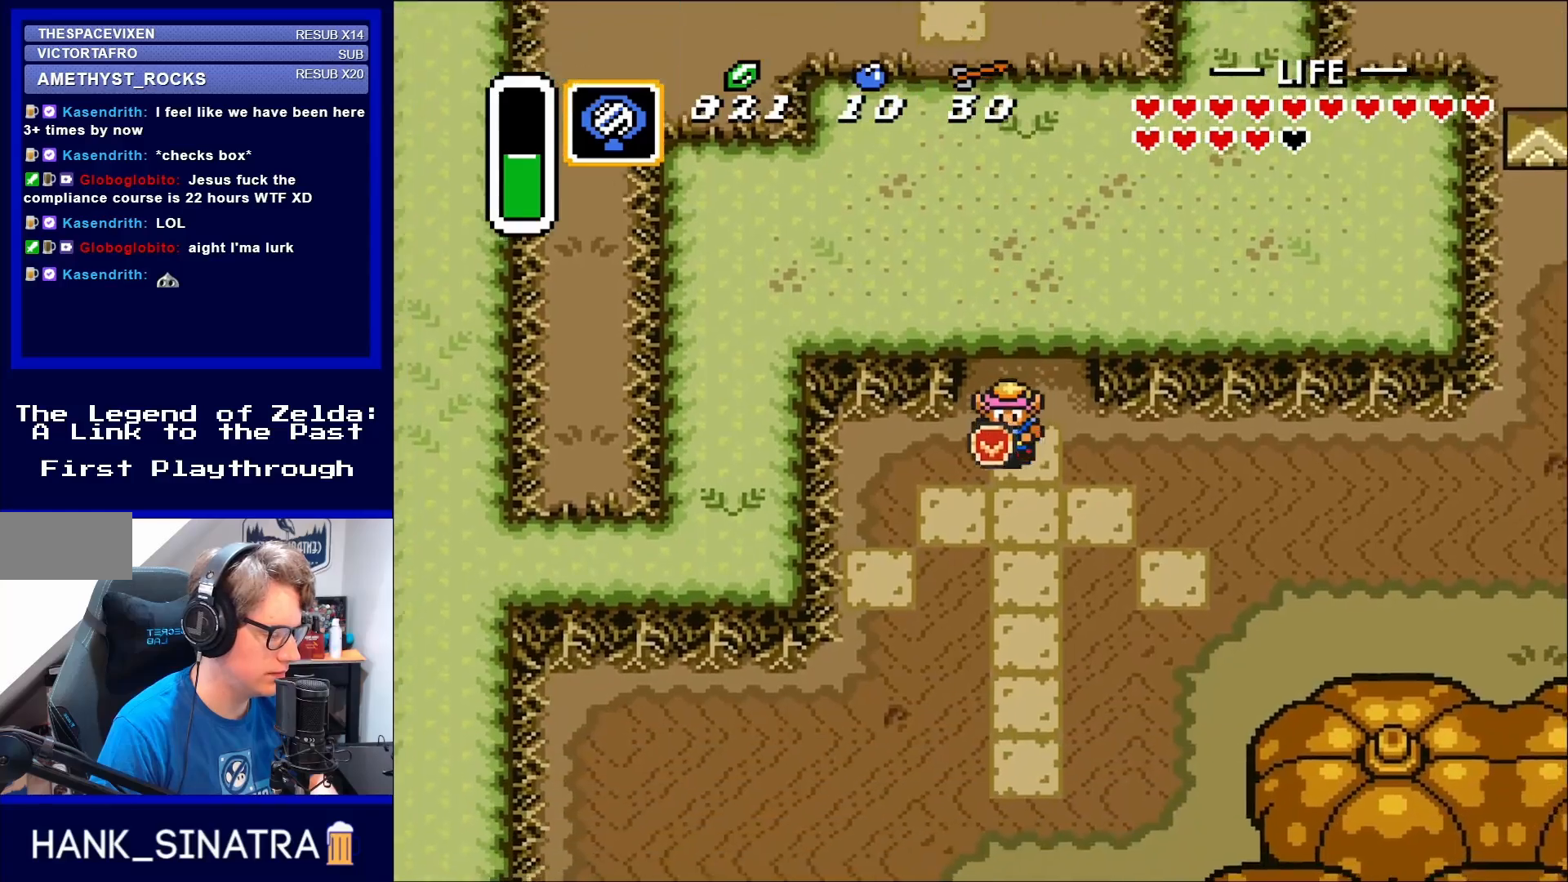
{"buttons": ["DPAD_DOWN"], "events": [[83, "DPAD_LEFT", "down"], [450, "DPAD_LEFT", "up"]]}
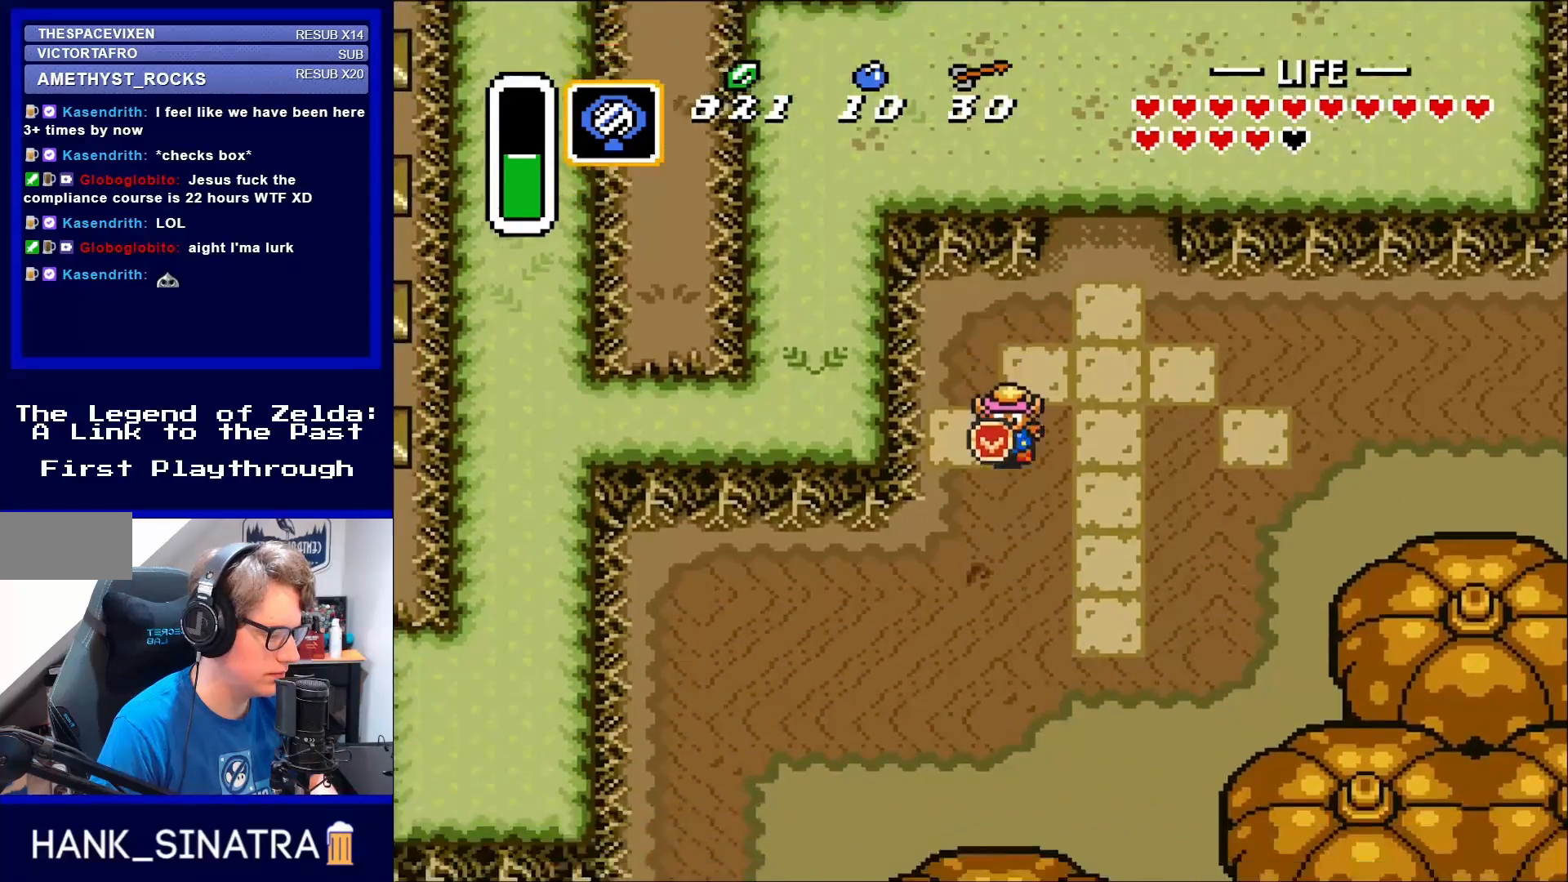
{"buttons": ["DPAD_DOWN"], "events": []}
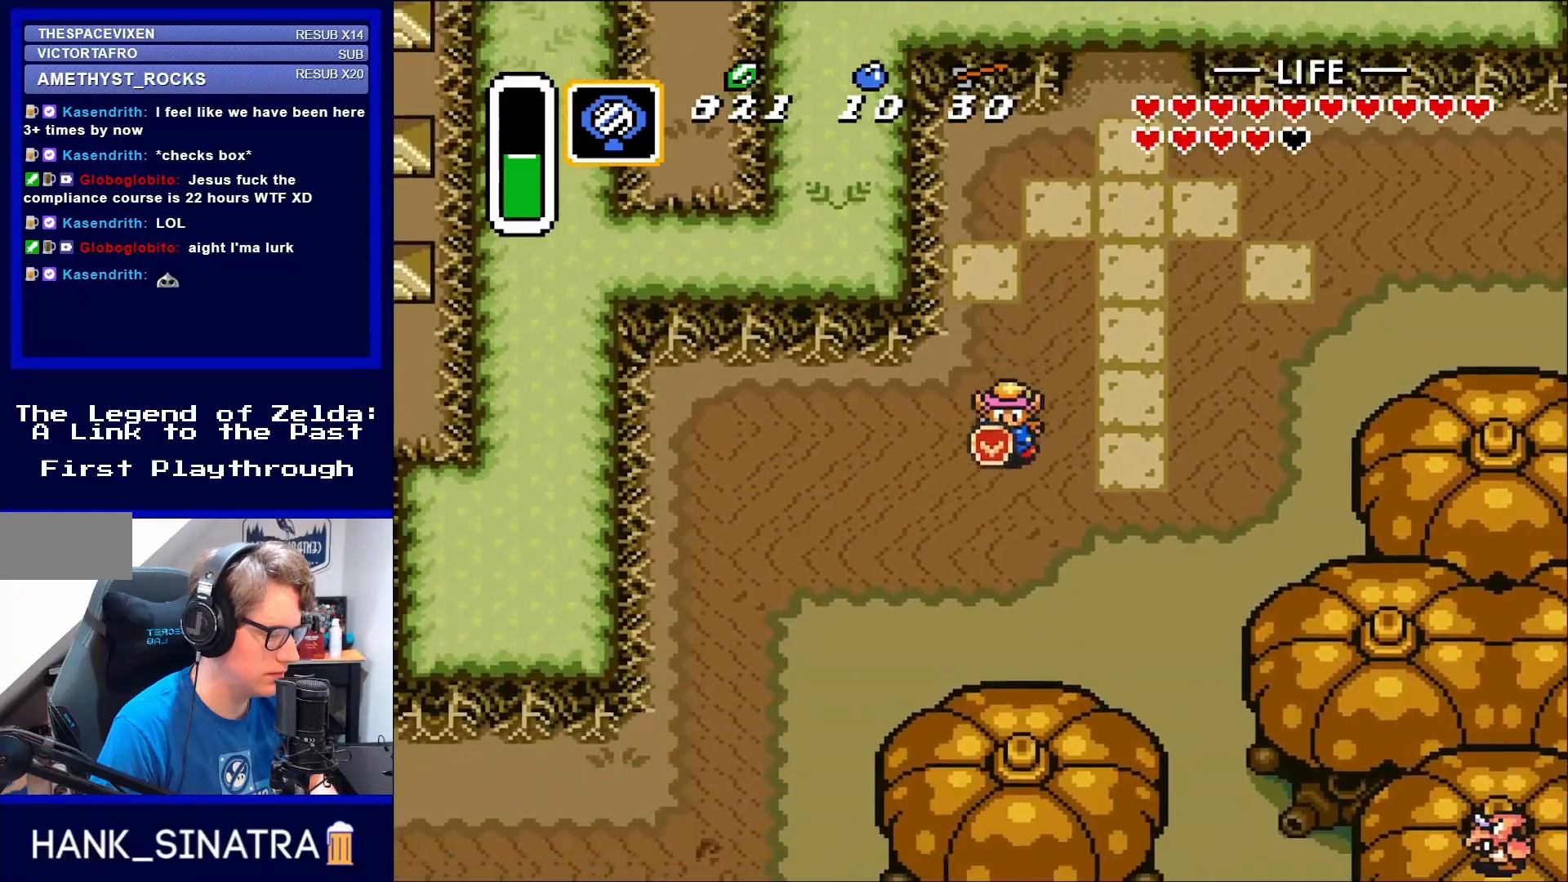
{"buttons": ["DPAD_DOWN", "DPAD_LEFT"], "events": [[50, "DPAD_LEFT", "down"]]}
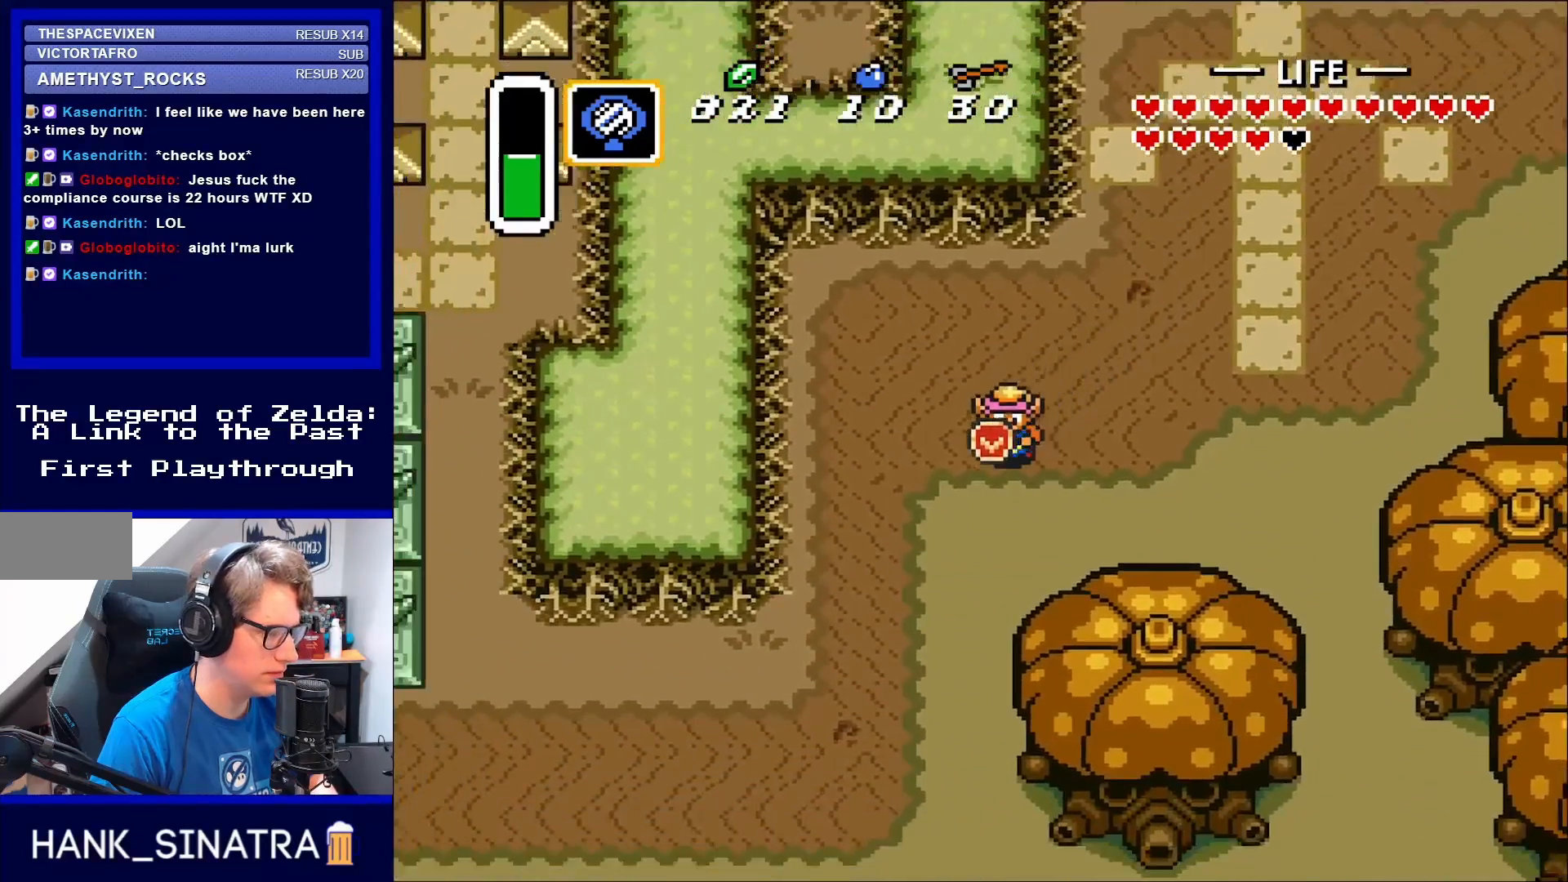
{"buttons": ["DPAD_DOWN", "DPAD_LEFT"], "events": []}
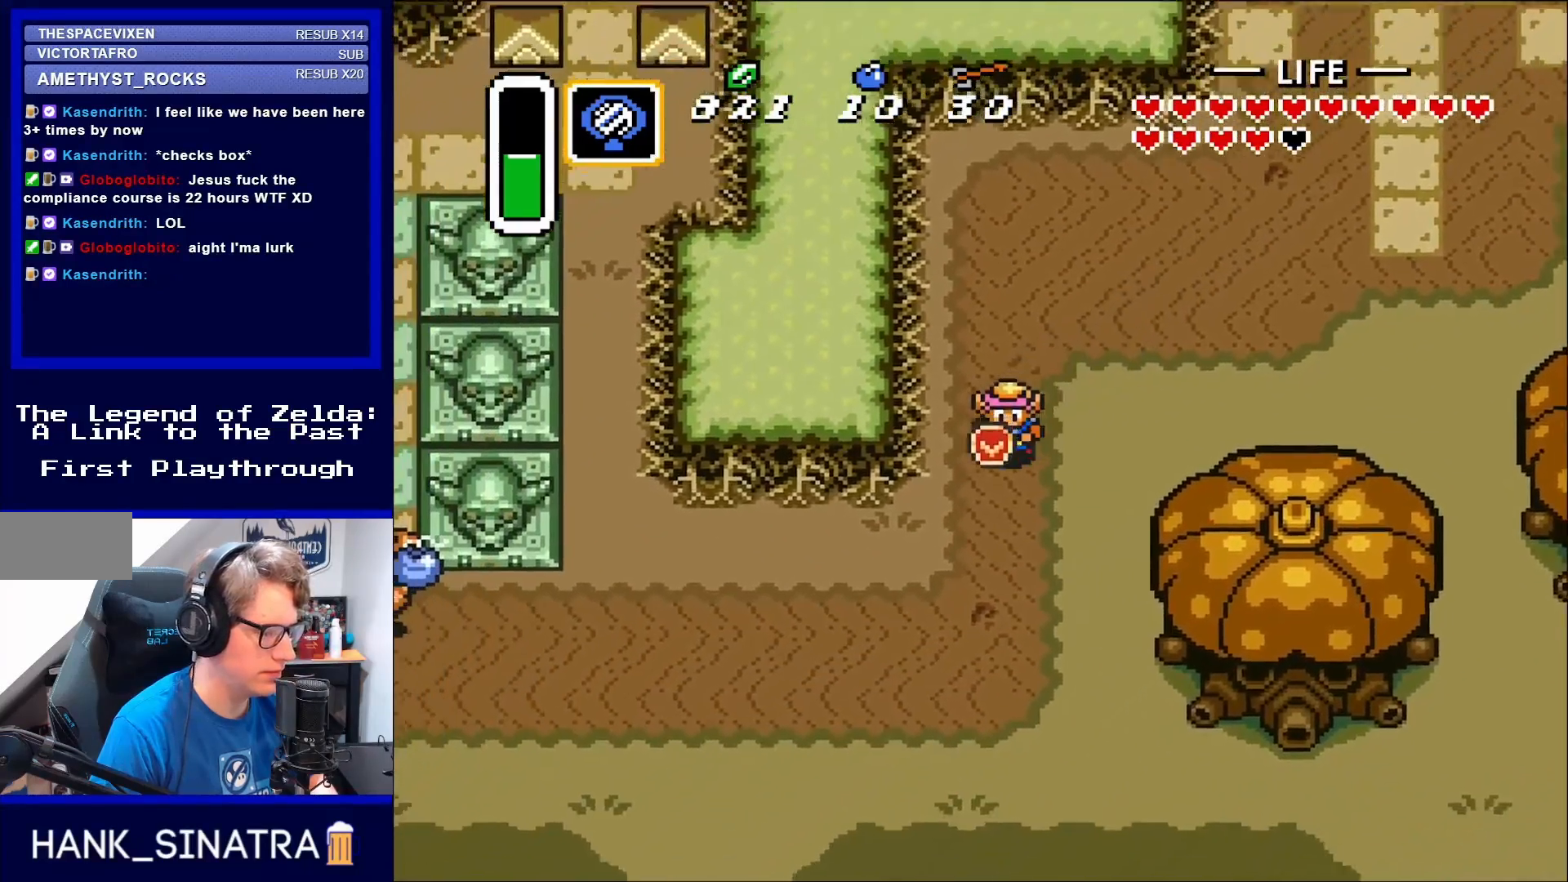
{"buttons": ["DPAD_DOWN", "DPAD_LEFT"], "events": []}
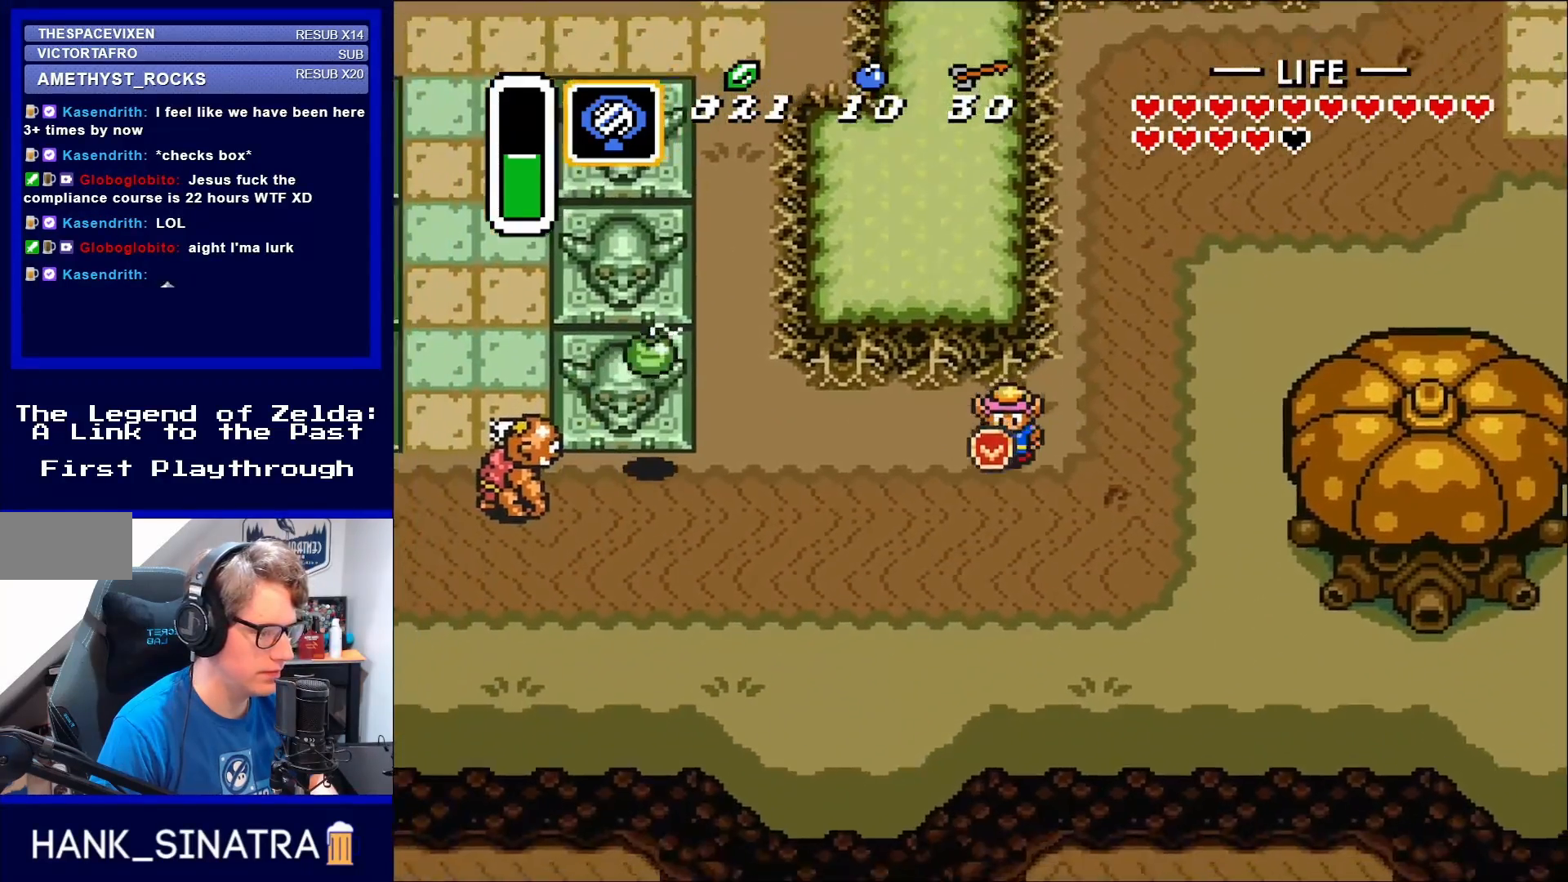
{"buttons": ["DPAD_DOWN"], "events": [[183, "DPAD_LEFT", "up"], [217, "DPAD_LEFT", "down"], [283, "DPAD_LEFT", "up"]]}
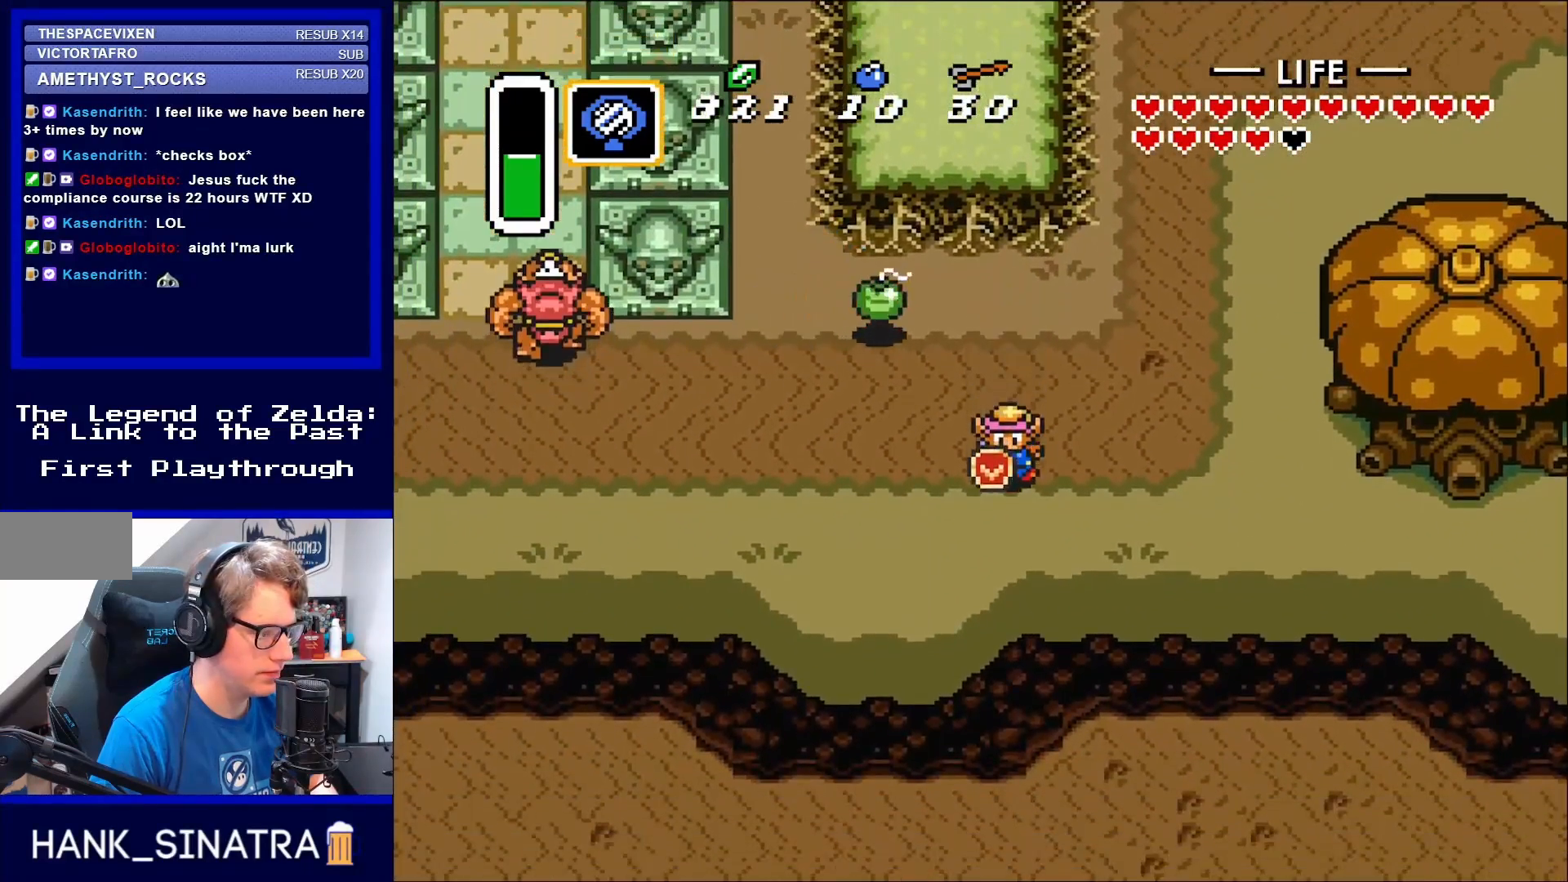
{"buttons": ["DPAD_DOWN", "DPAD_LEFT"], "events": [[250, "DPAD_LEFT", "down"]]}
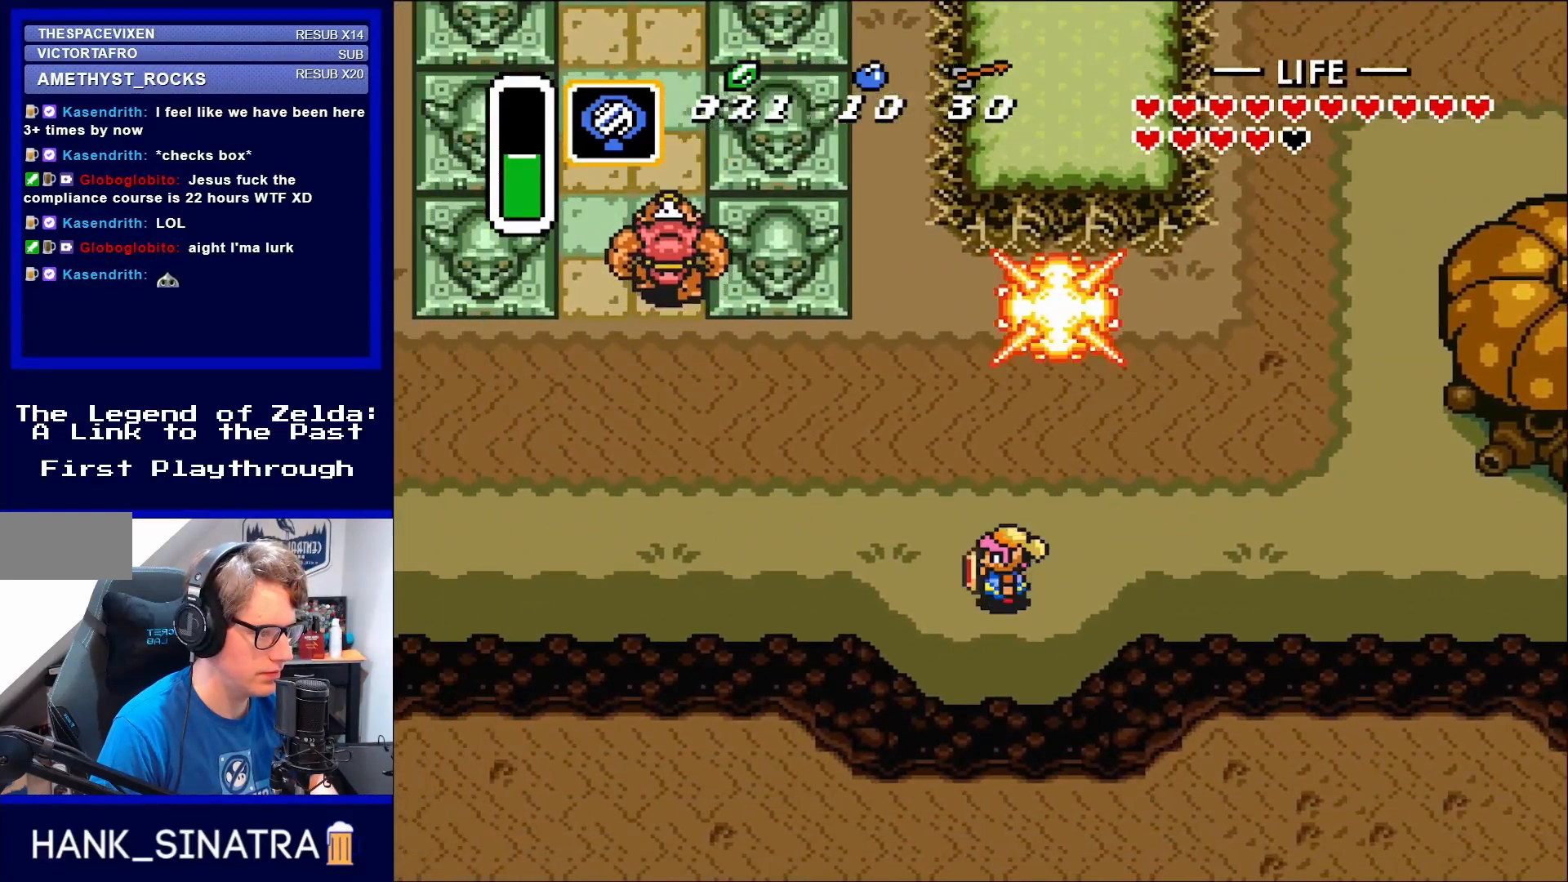
{"buttons": ["DPAD_LEFT"], "events": [[83, "DPAD_DOWN", "up"]]}
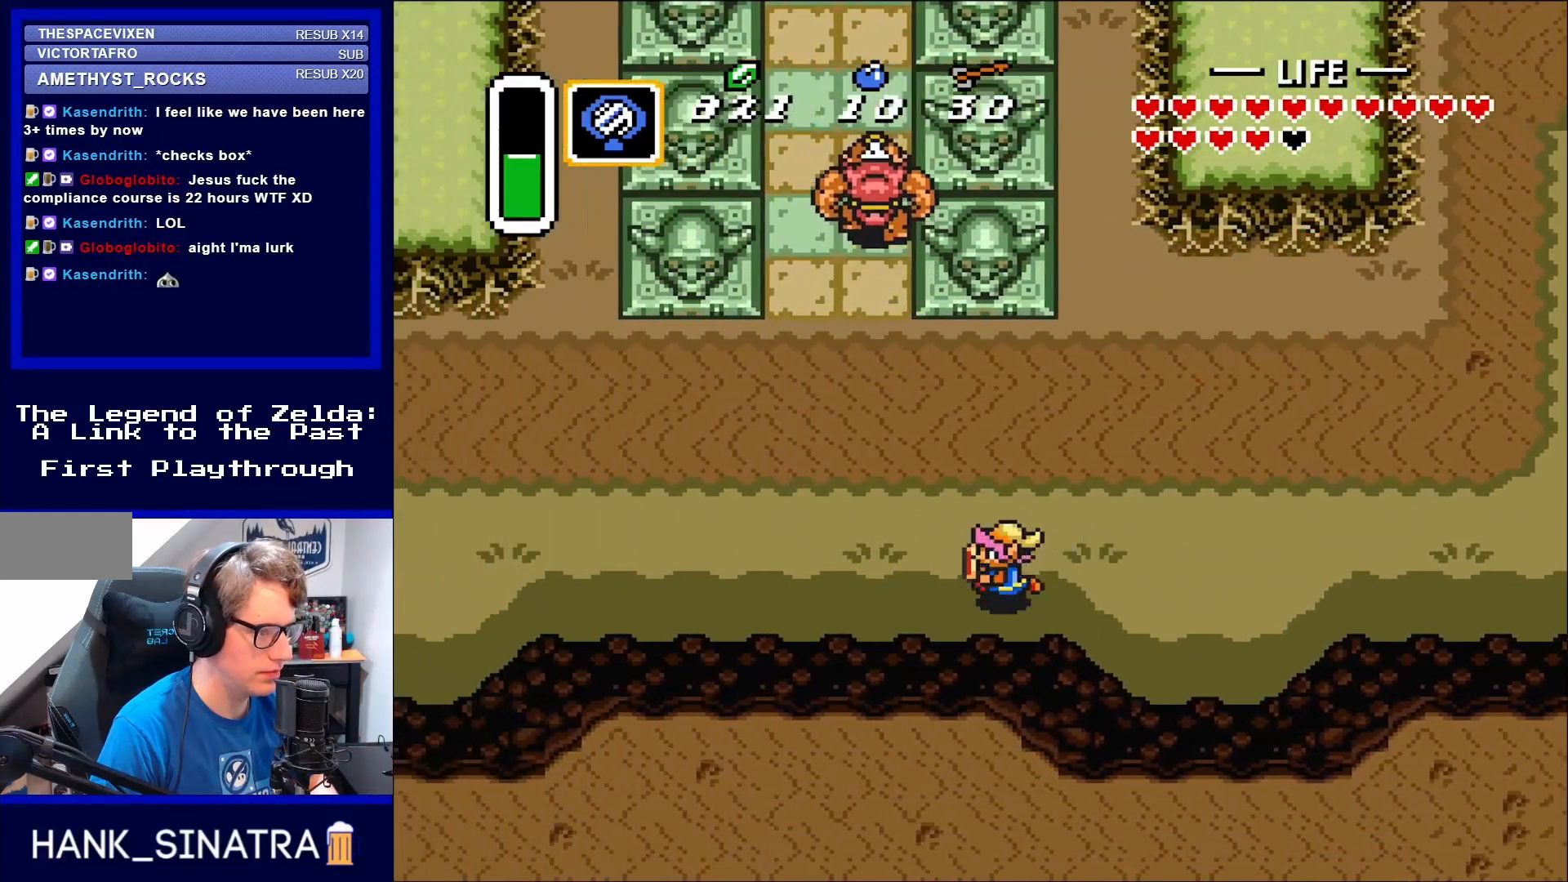
{"buttons": ["DPAD_UP", "DPAD_LEFT"], "events": [[183, "DPAD_UP", "down"]]}
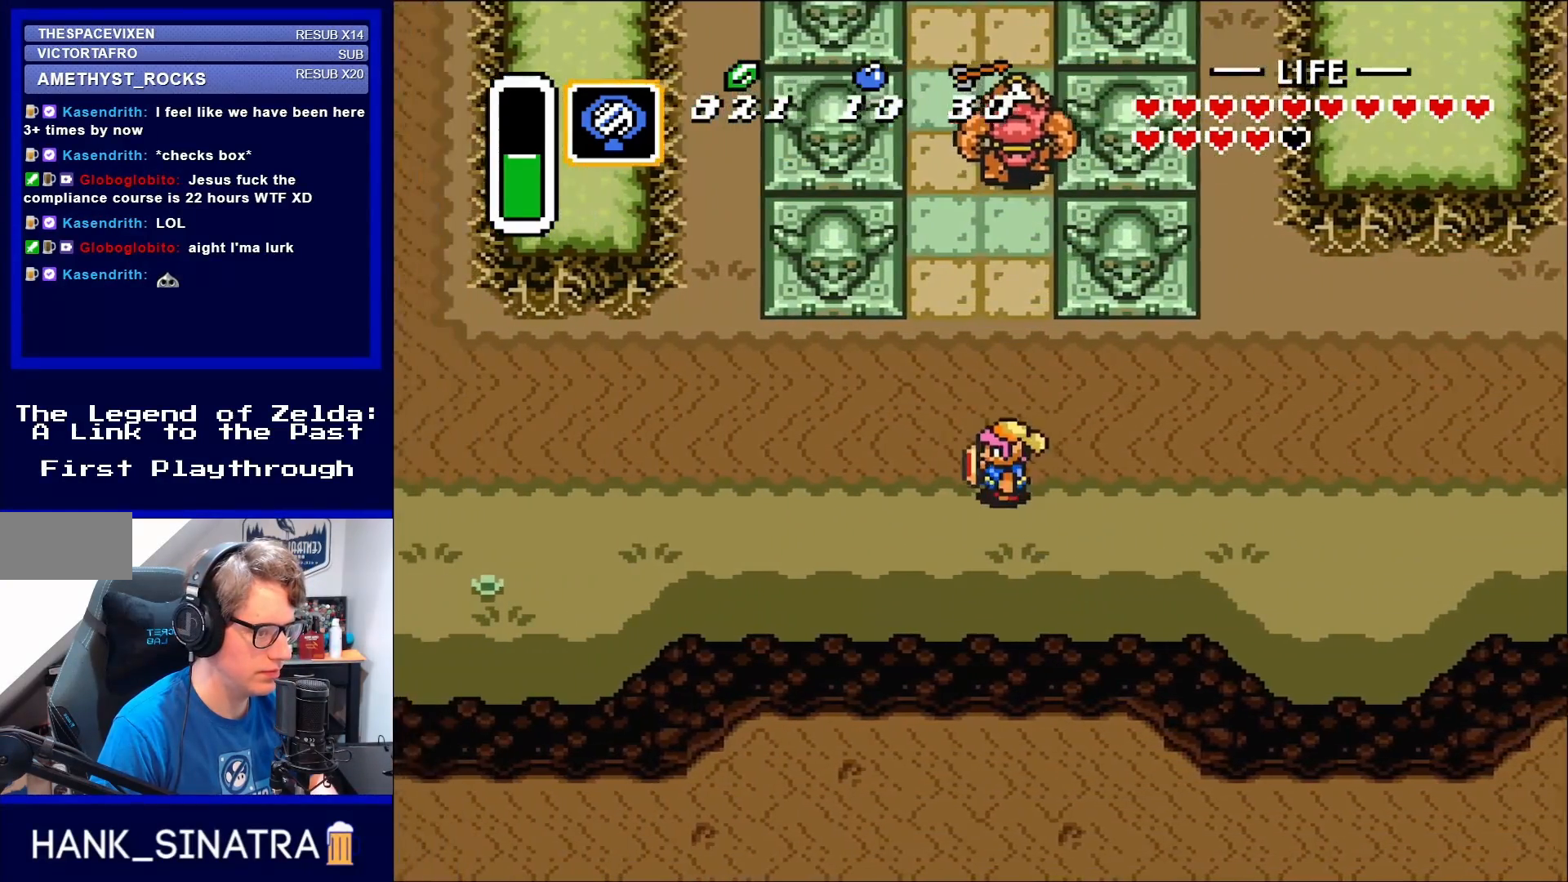
{"buttons": ["DPAD_UP", "DPAD_LEFT"], "events": []}
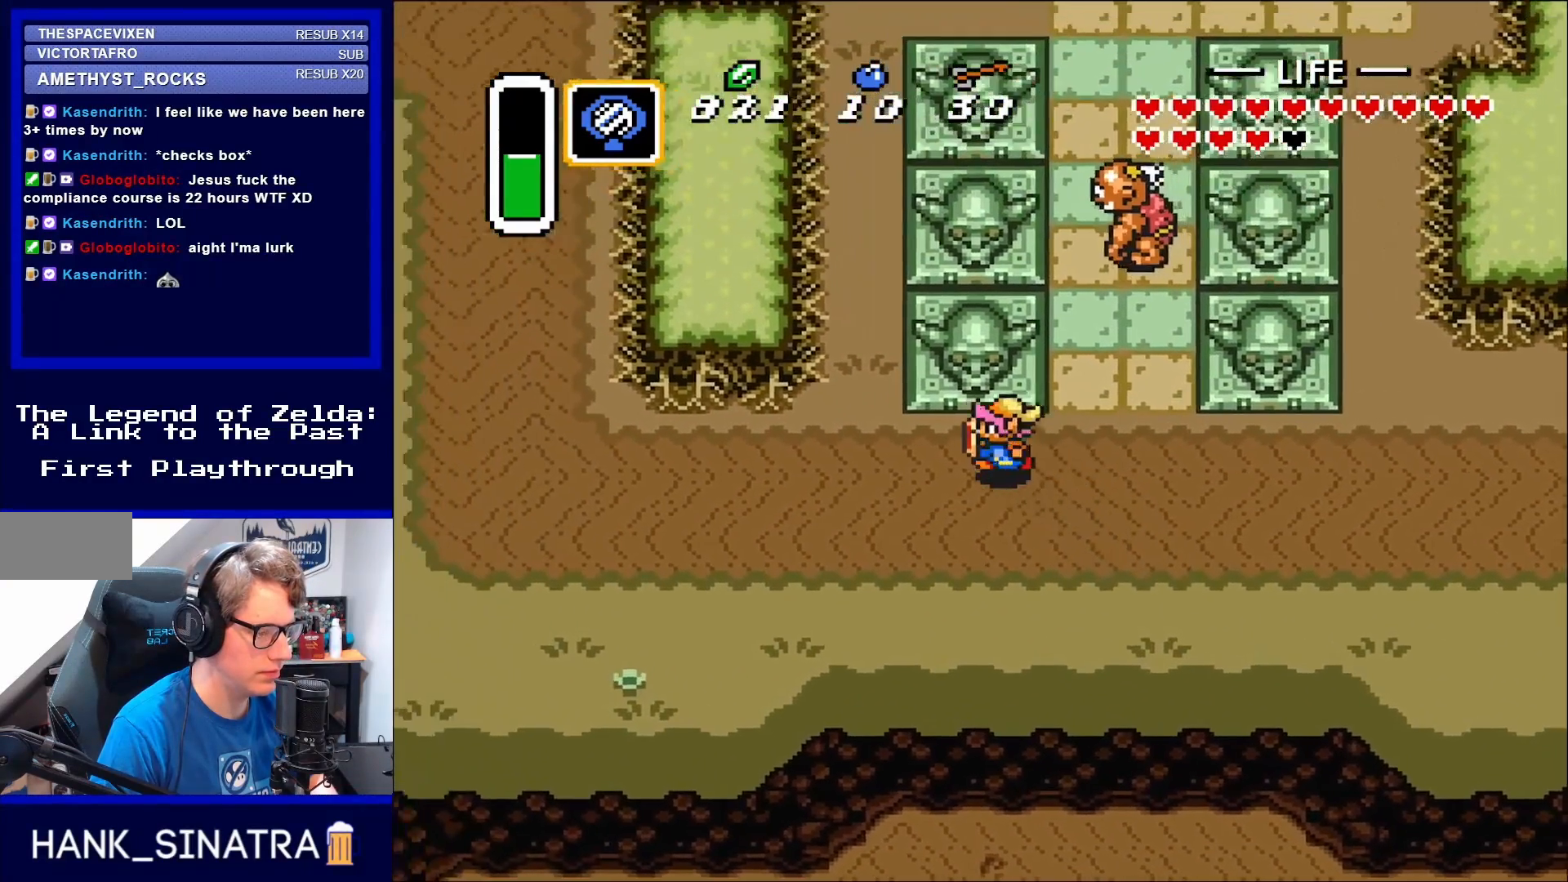
{"buttons": ["DPAD_LEFT"], "events": [[100, "DPAD_UP", "up"]]}
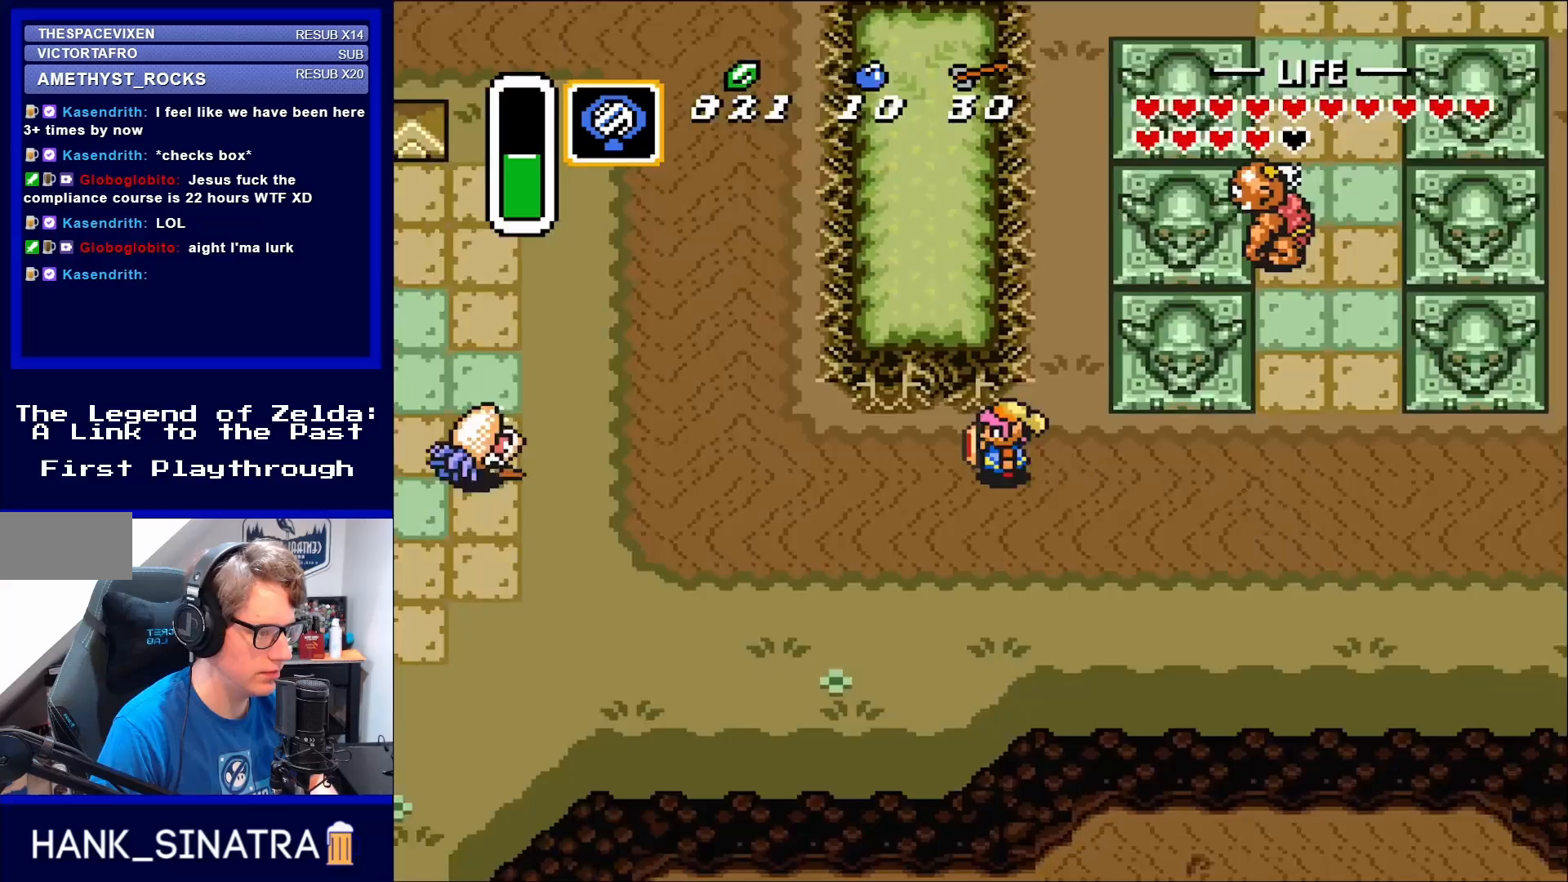
{"buttons": ["DPAD_UP", "DPAD_LEFT"], "events": [[367, "DPAD_UP", "down"]]}
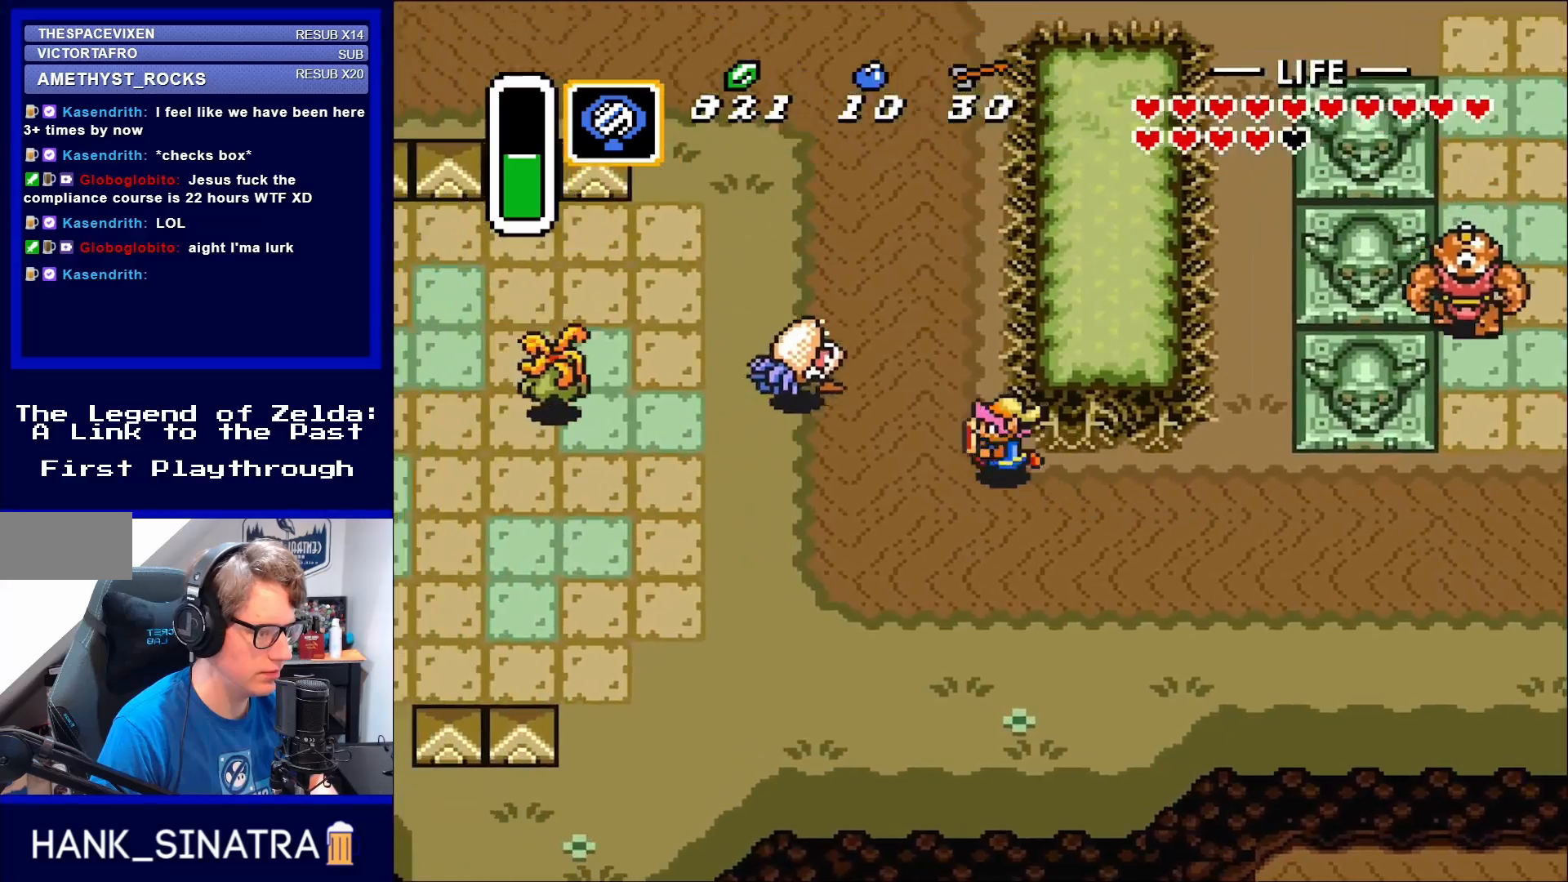
{"buttons": ["DPAD_UP", "DPAD_LEFT"], "events": [[367, "B", "down"], [483, "B", "up"]]}
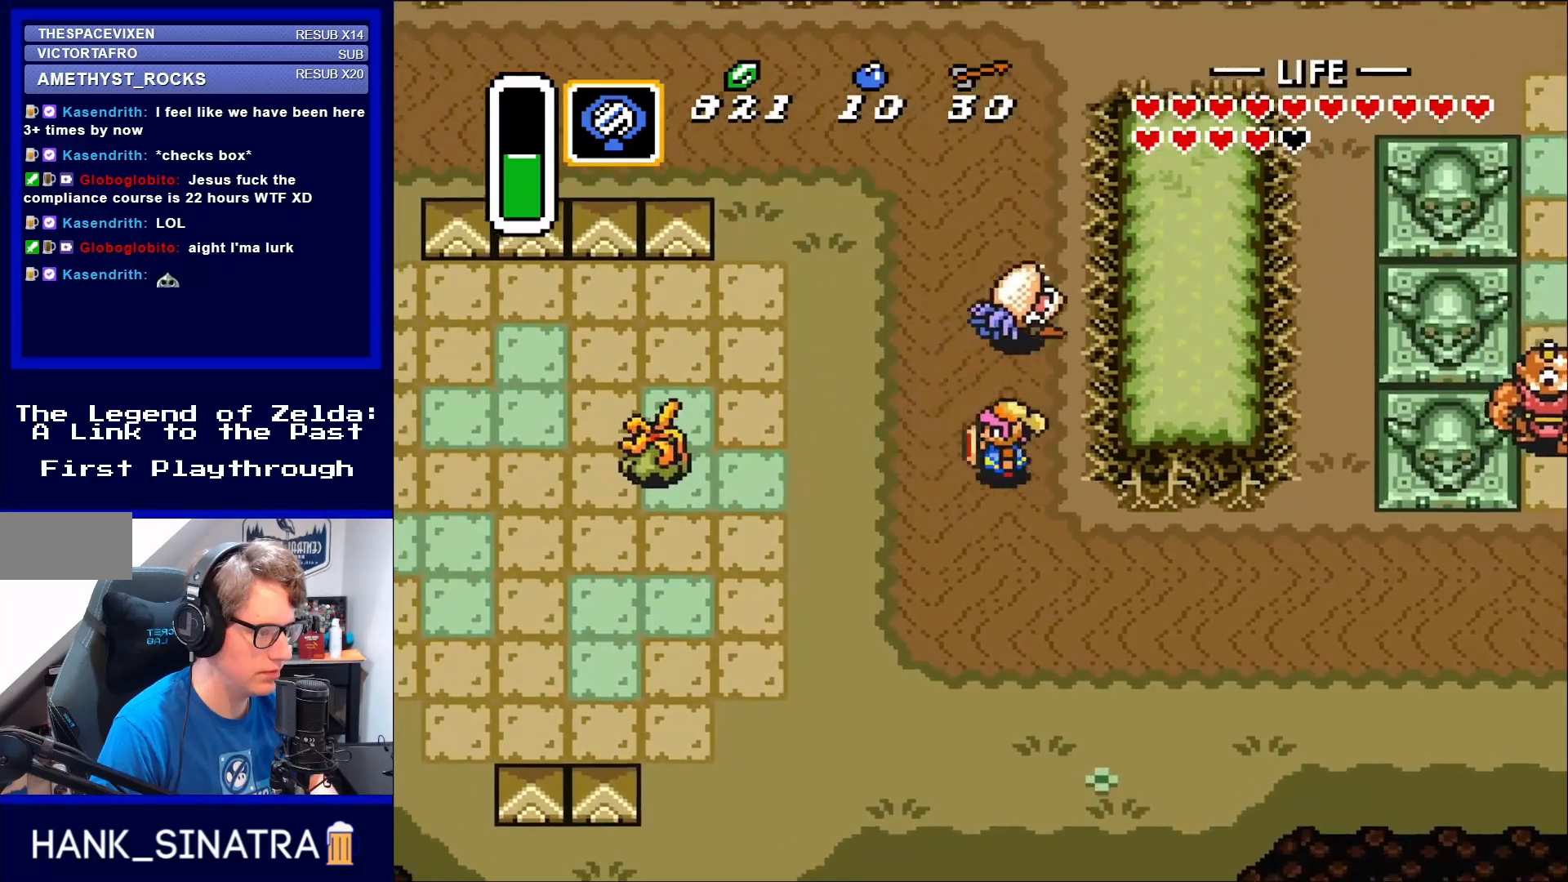
{"buttons": ["DPAD_UP"], "events": [[283, "DPAD_LEFT", "up"], [350, "B", "down"], [483, "B", "up"]]}
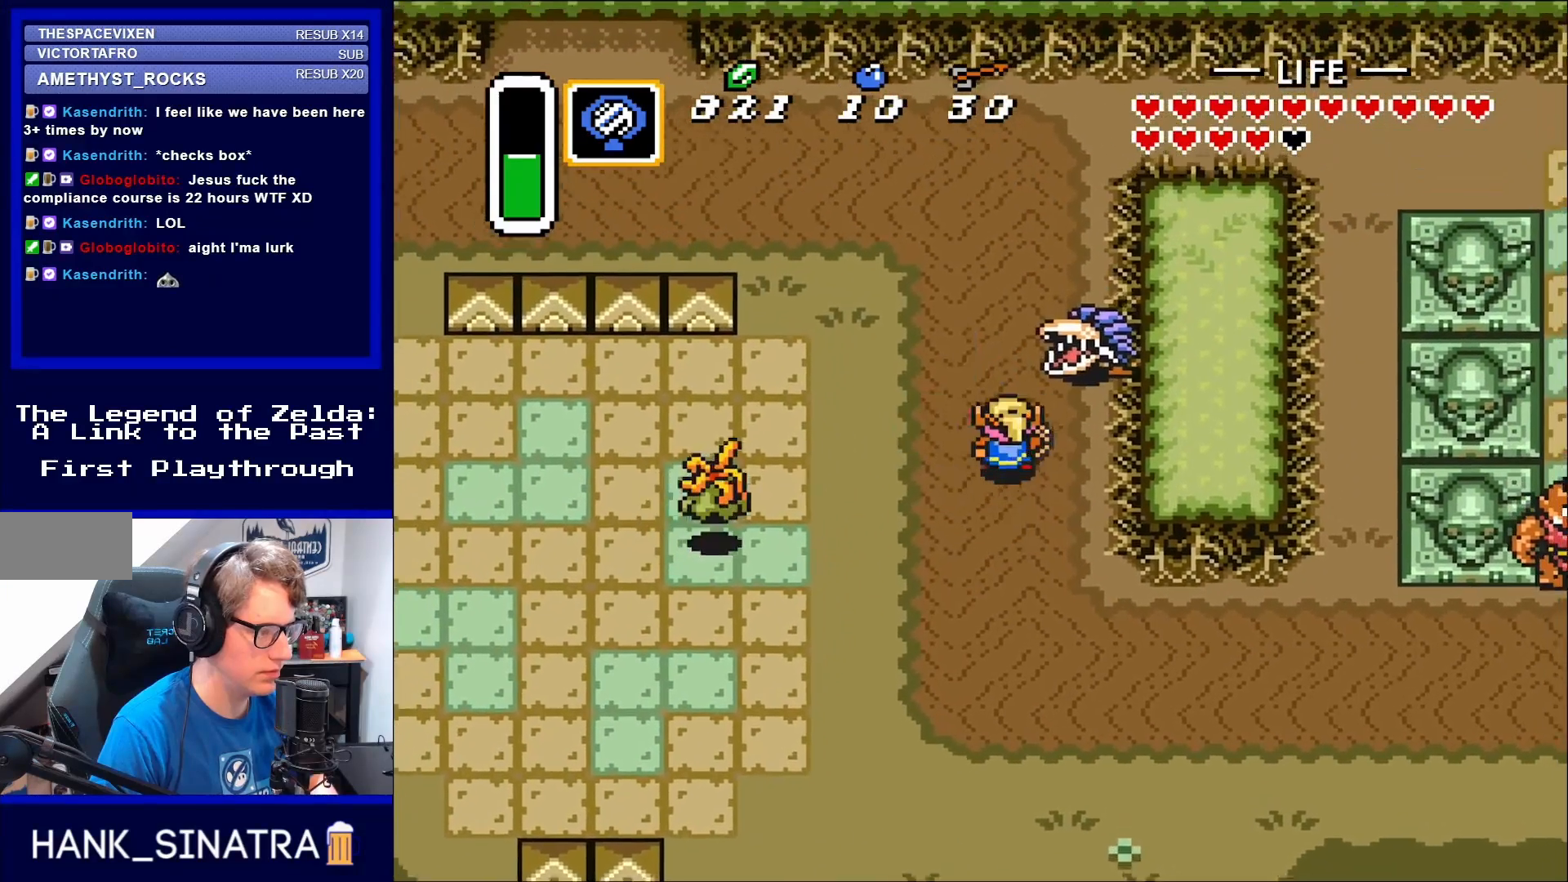
{"buttons": ["DPAD_UP"], "events": [[83, "DPAD_RIGHT", "down"], [217, "B", "down"], [217, "DPAD_RIGHT", "up"], [383, "B", "up"]]}
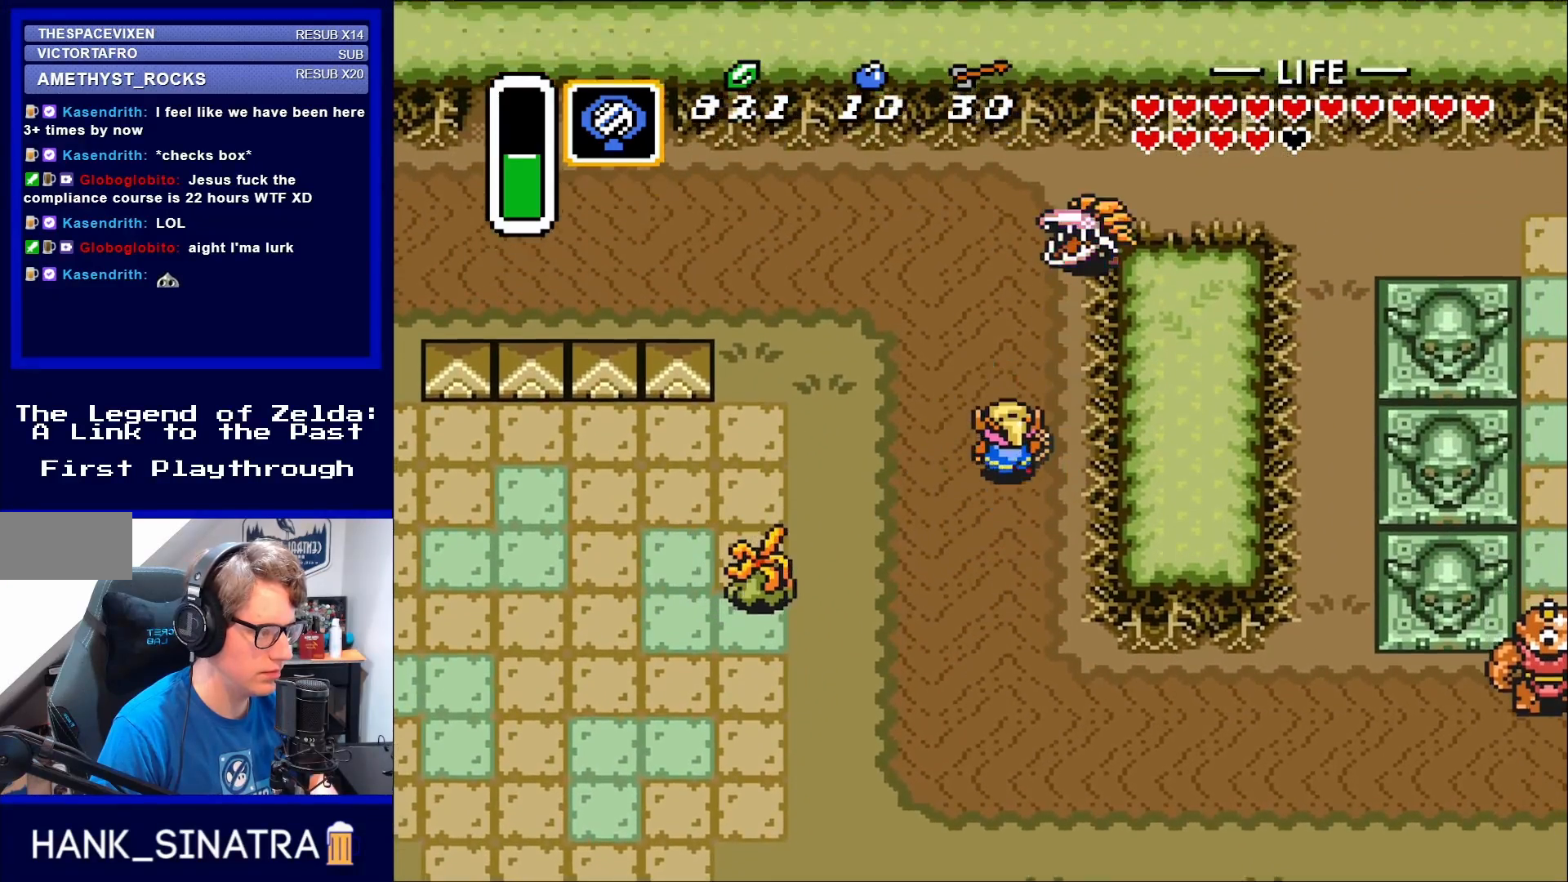
{"buttons": ["B", "DPAD_UP"], "events": [[183, "DPAD_RIGHT", "down"], [317, "DPAD_RIGHT", "up"], [417, "B", "down"]]}
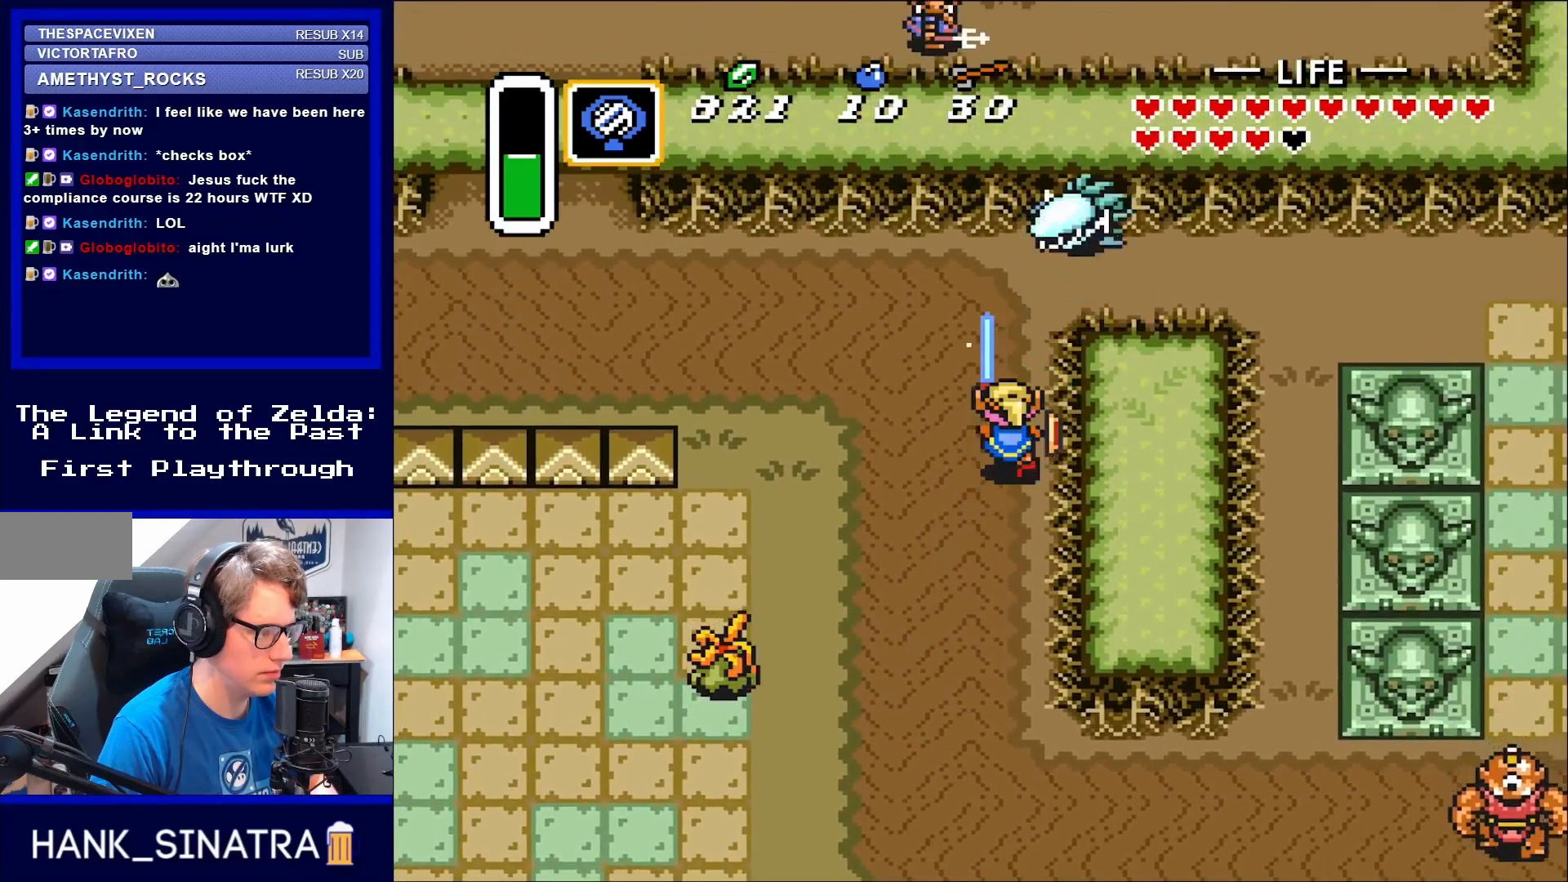
{"buttons": ["DPAD_UP", "DPAD_RIGHT"], "events": [[83, "B", "up"], [483, "DPAD_RIGHT", "down"]]}
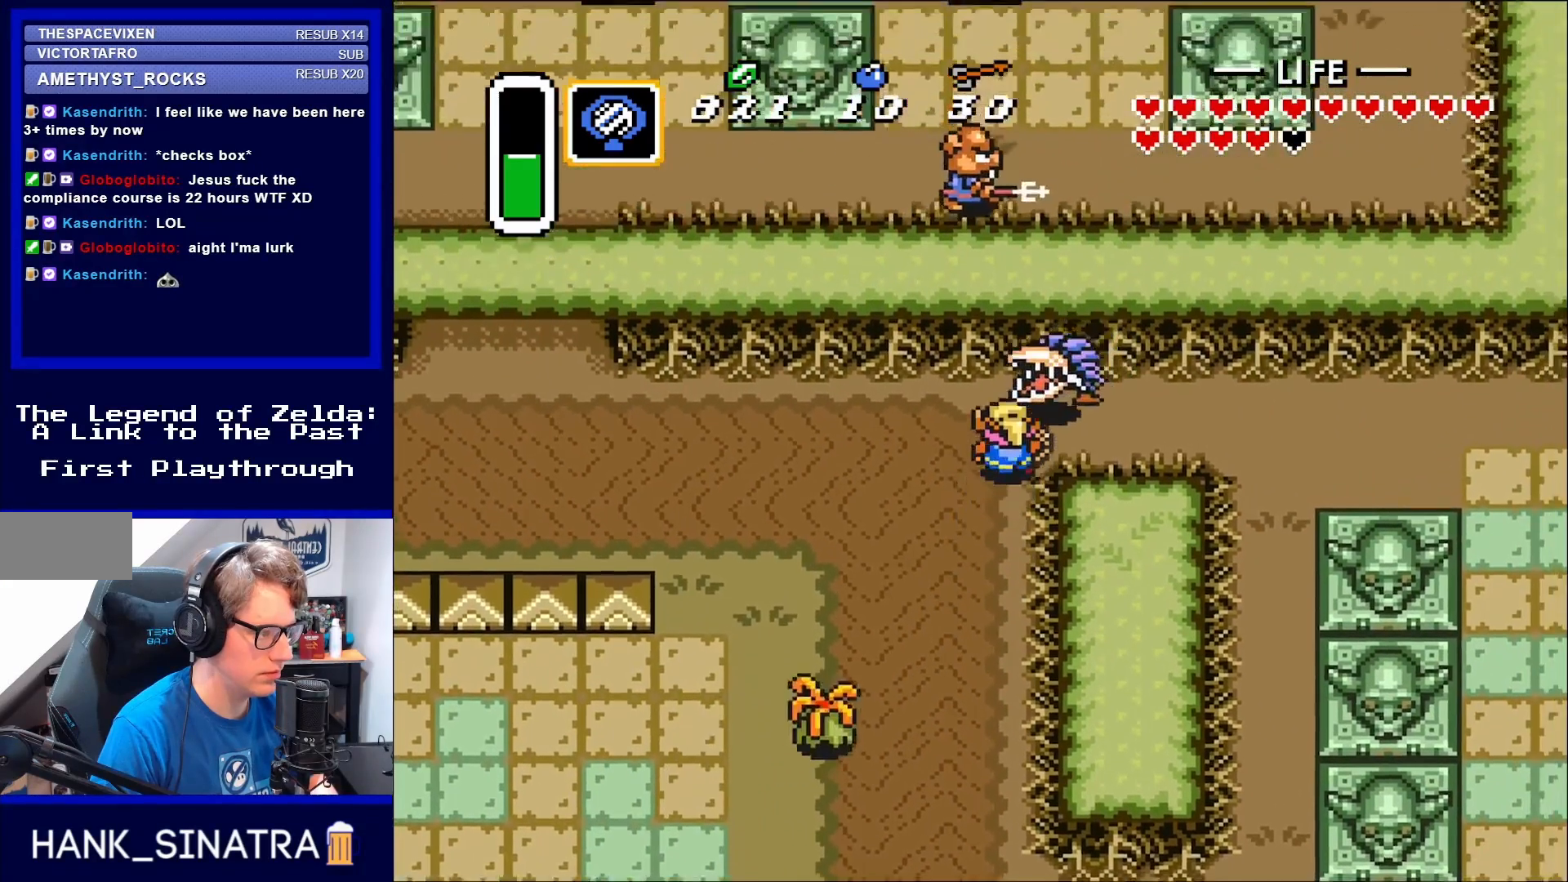
{"buttons": ["DPAD_UP"], "events": [[50, "DPAD_RIGHT", "up"], [183, "B", "down"], [317, "B", "up"]]}
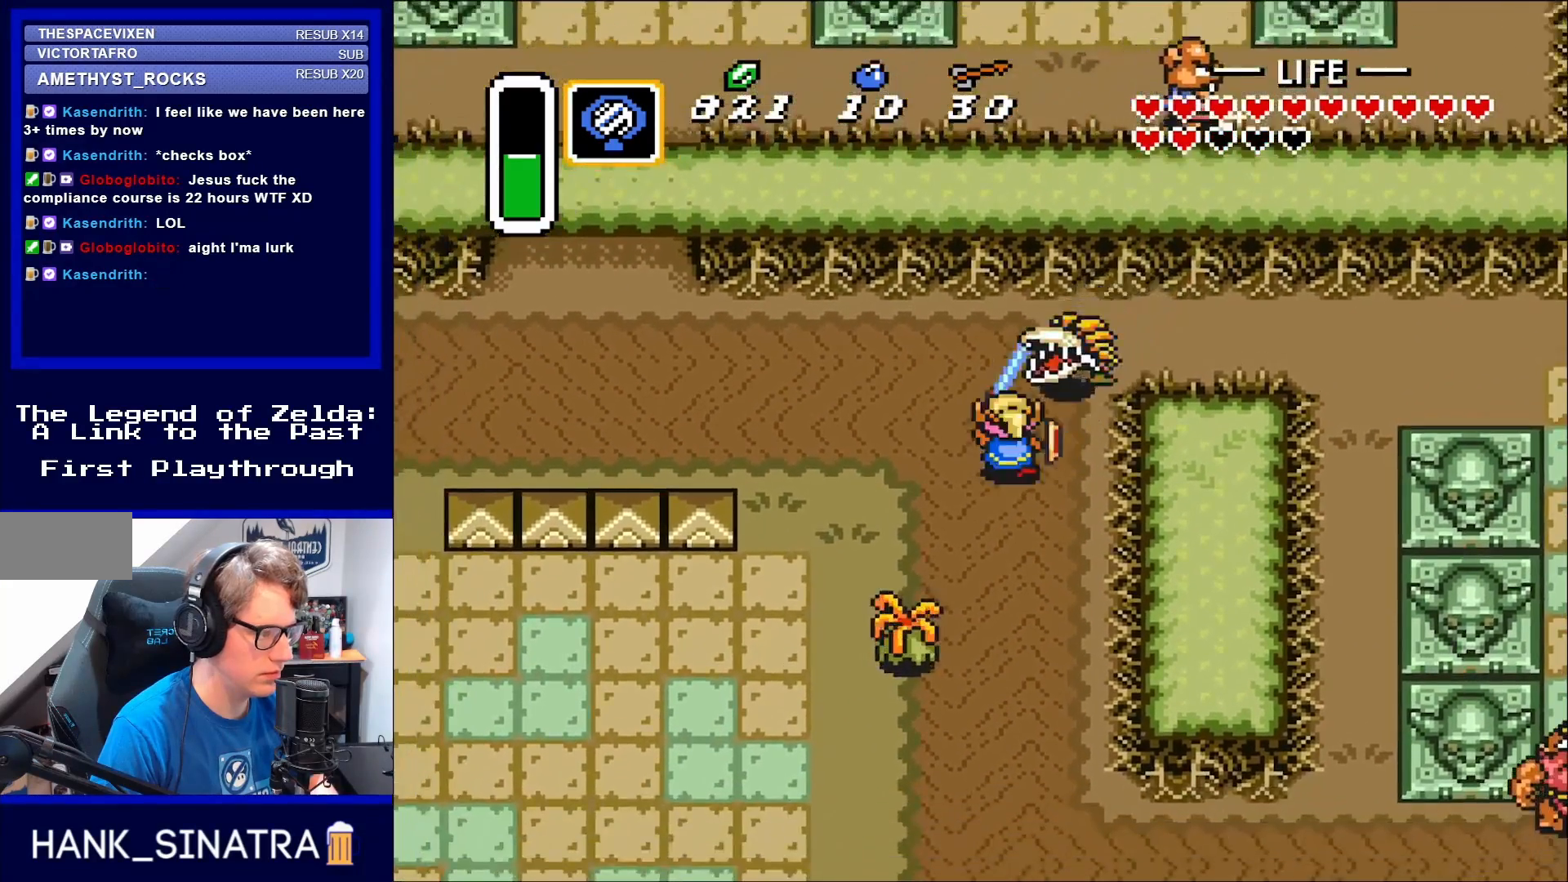
{"buttons": ["DPAD_UP"], "events": [[50, "B", "down"], [183, "B", "up"]]}
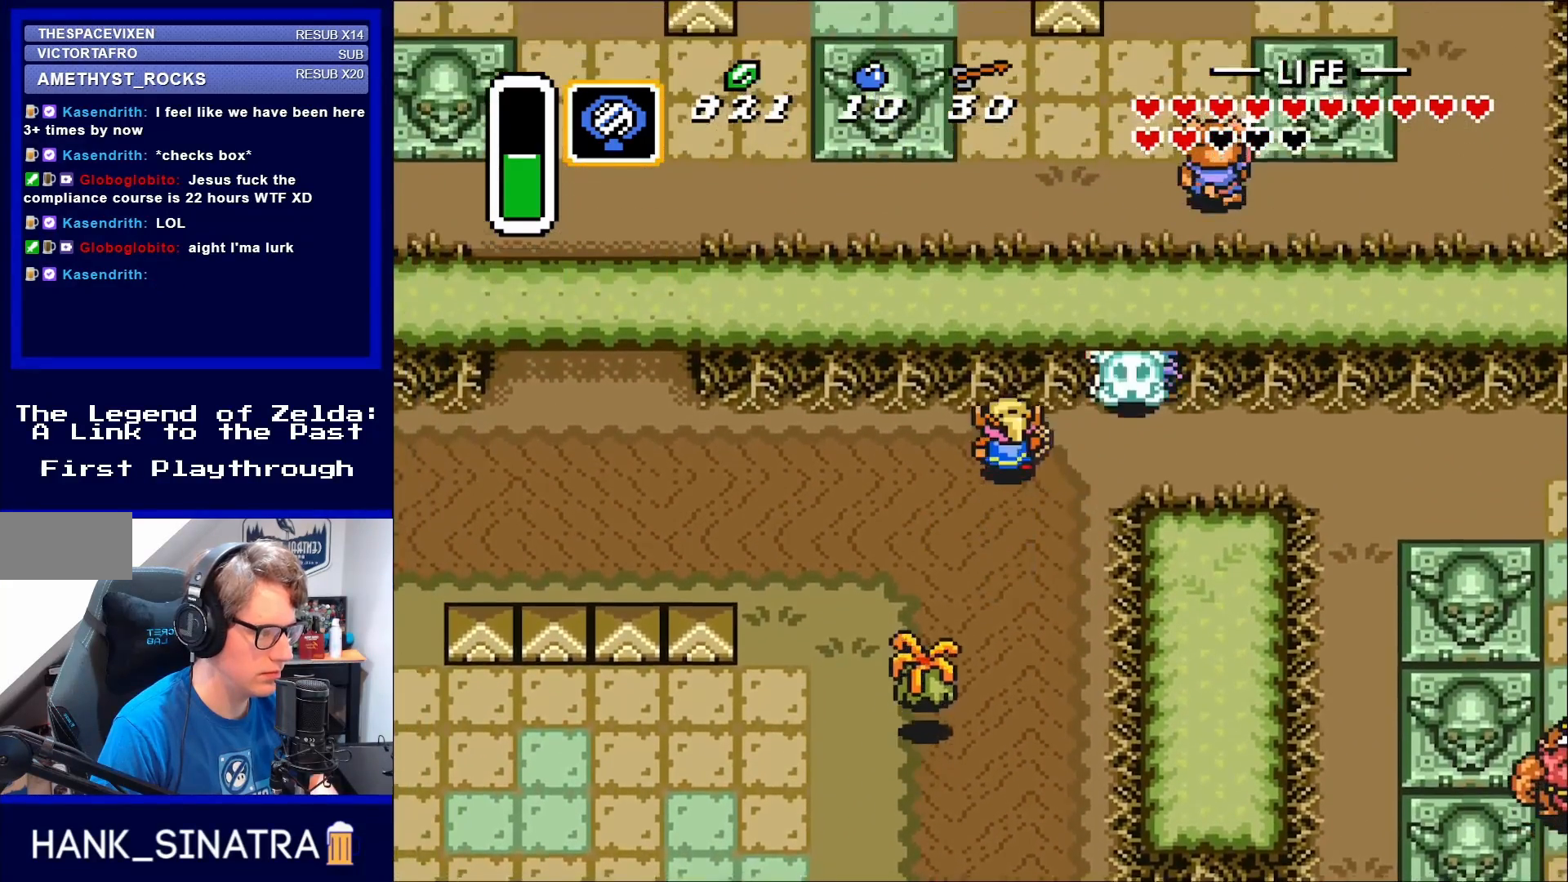
{"buttons": [], "events": [[317, "DPAD_RIGHT", "down"], [350, "DPAD_UP", "up"], [483, "DPAD_RIGHT", "up"]]}
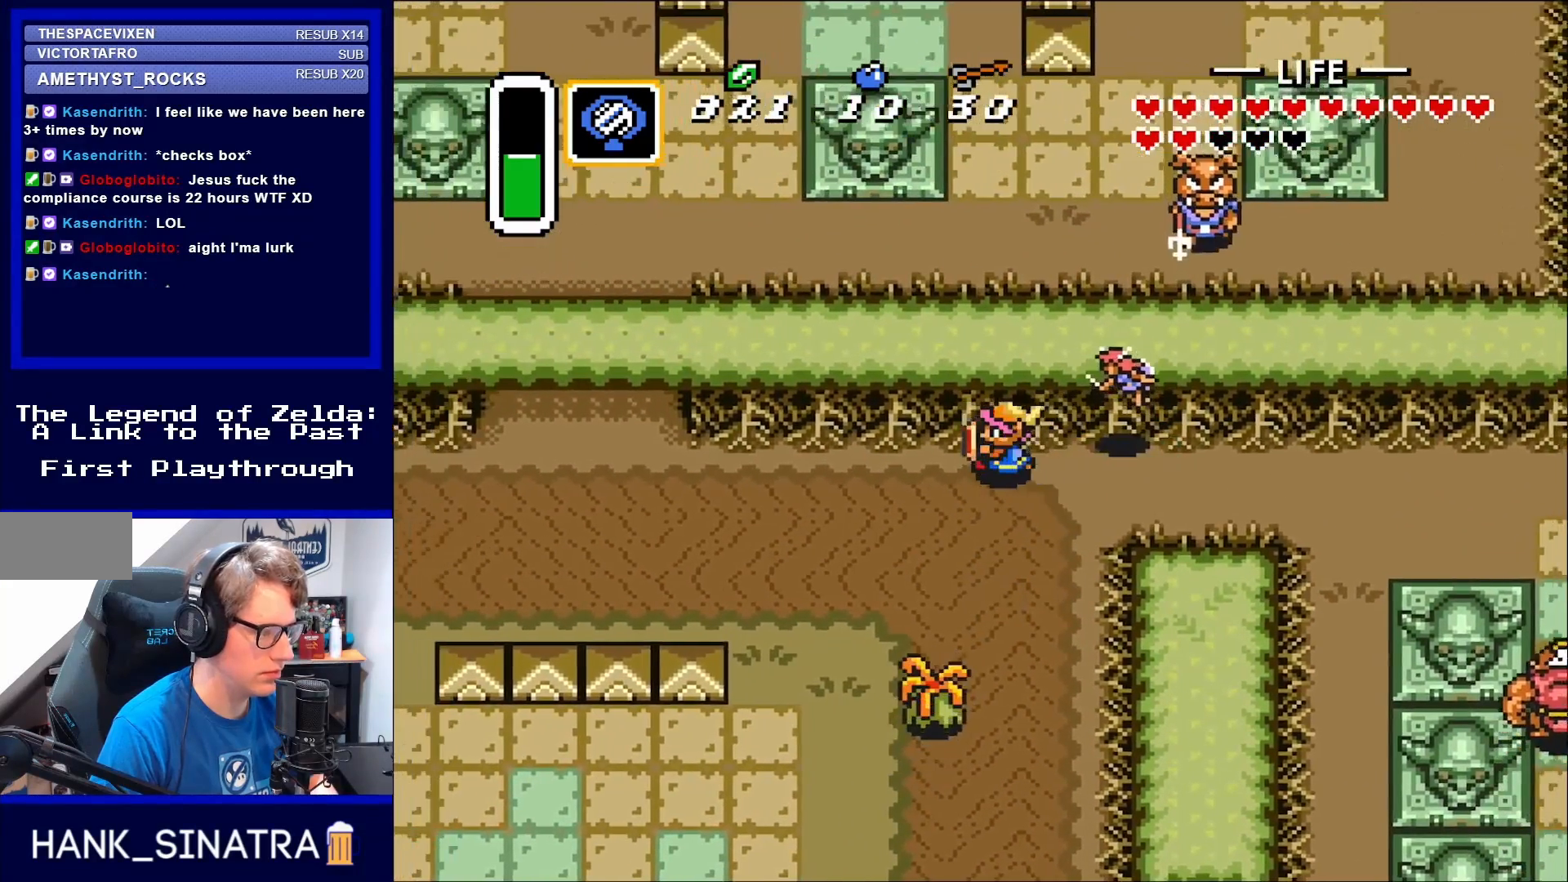
{"buttons": ["DPAD_LEFT"], "events": [[17, "DPAD_LEFT", "down"], [283, "DPAD_LEFT", "up"], [283, "DPAD_UP", "down"], [317, "DPAD_RIGHT", "down"], [317, "DPAD_UP", "up"], [400, "DPAD_UP", "down"], [450, "DPAD_RIGHT", "up"], [450, "DPAD_UP", "up"], [483, "DPAD_LEFT", "down"]]}
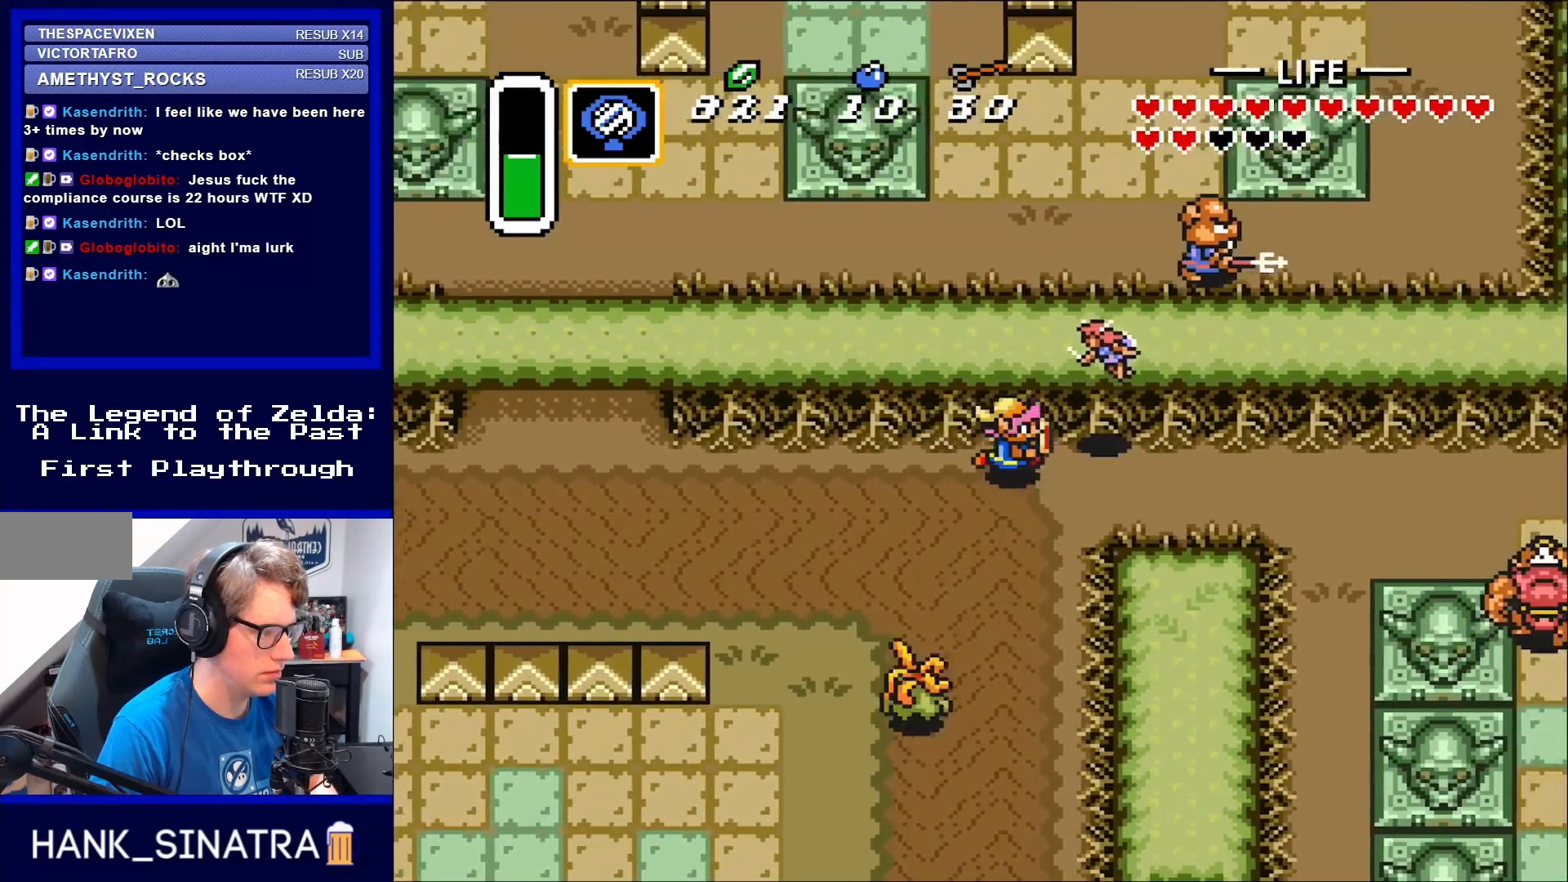
{"buttons": ["B", "DPAD_UP"], "events": [[17, "DPAD_LEFT", "up"], [17, "DPAD_RIGHT", "down"], [317, "DPAD_UP", "down"], [350, "DPAD_RIGHT", "up"], [483, "B", "down"]]}
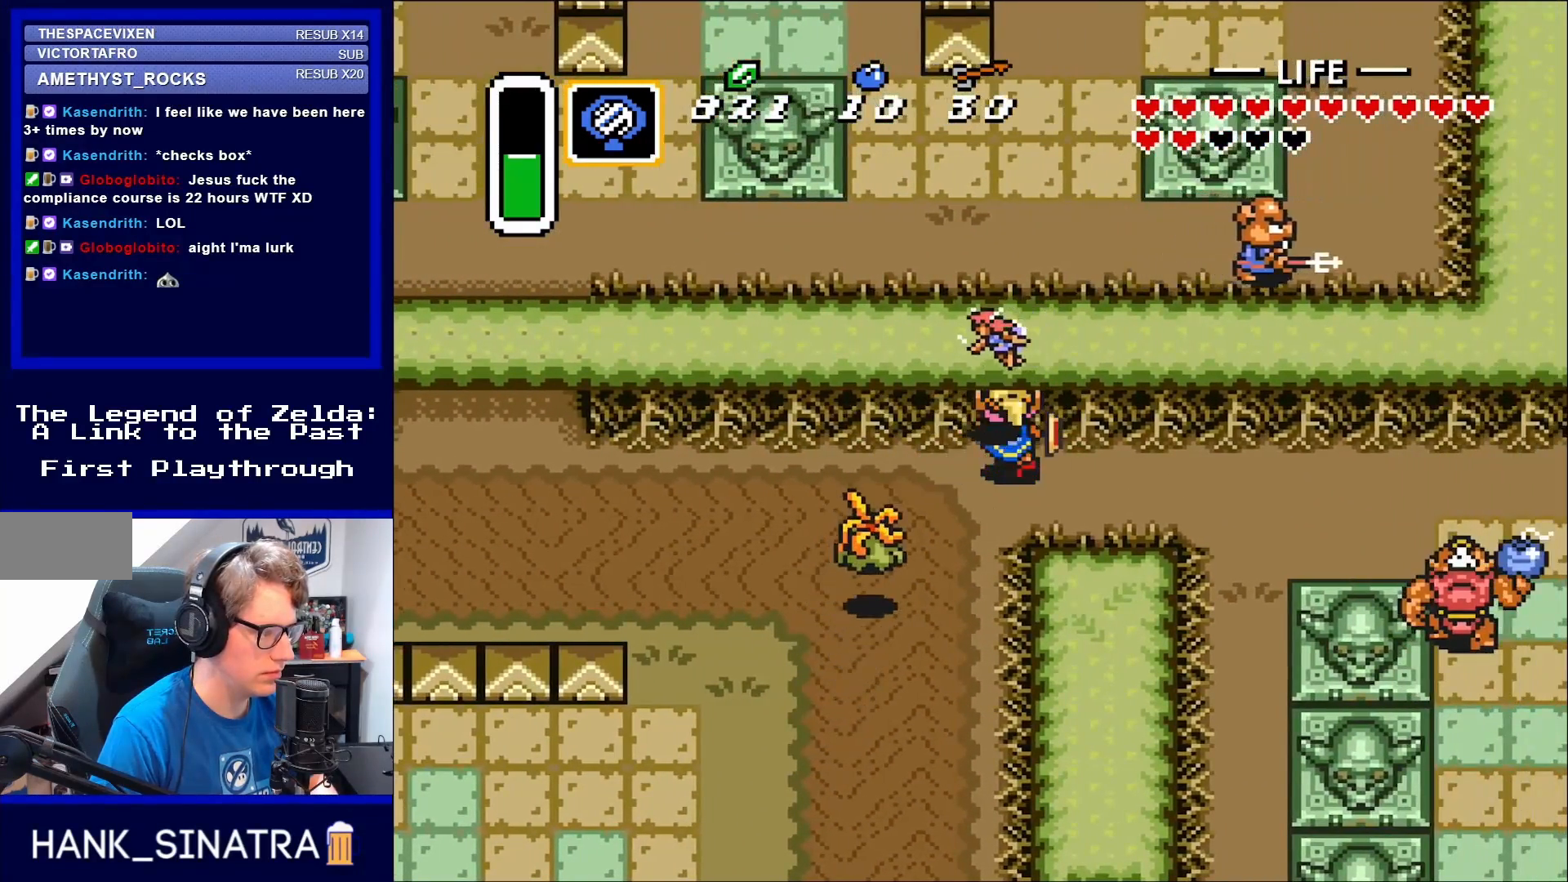
{"buttons": [], "events": [[83, "B", "up"], [117, "DPAD_RIGHT", "down"], [217, "DPAD_RIGHT", "up"], [317, "DPAD_RIGHT", "down"], [350, "DPAD_UP", "up"], [483, "DPAD_RIGHT", "up"]]}